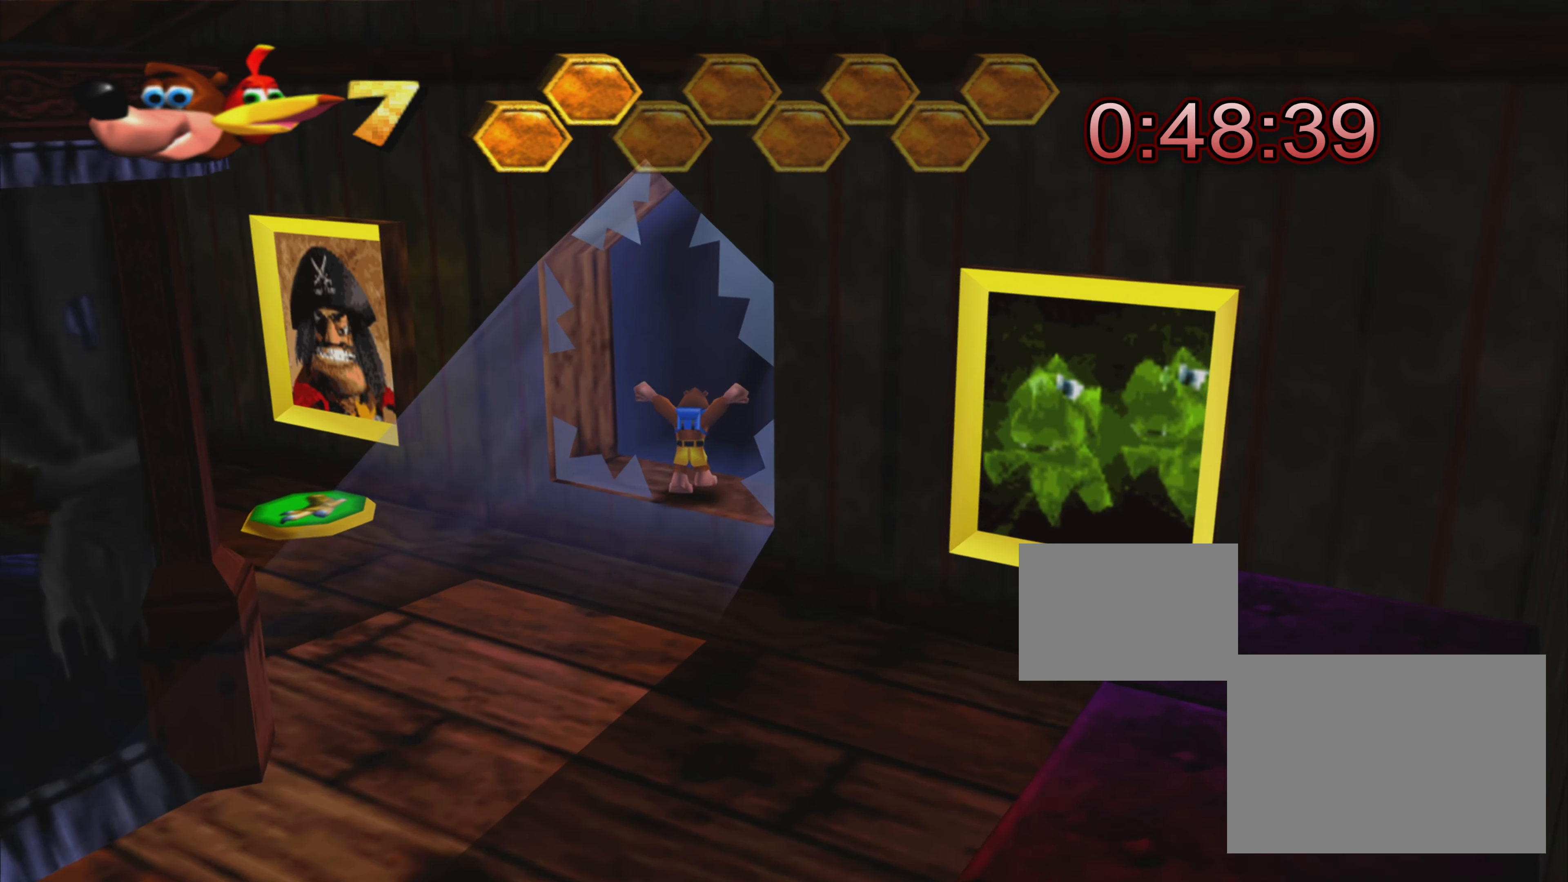
Gameplay with a controller (PlayStation layout); each line is a JSON object with the inputs held at the frame after it. "events" lists button and stick changes between this image and that frame as [ms after this image, input, new state], when the widget could be followed in between. Not read: L3 R3.
{"buttons": [], "left_stick": "center", "right_stick": "center", "events": [[184, "left_stick", "up"], [350, "left_stick", "center"]]}
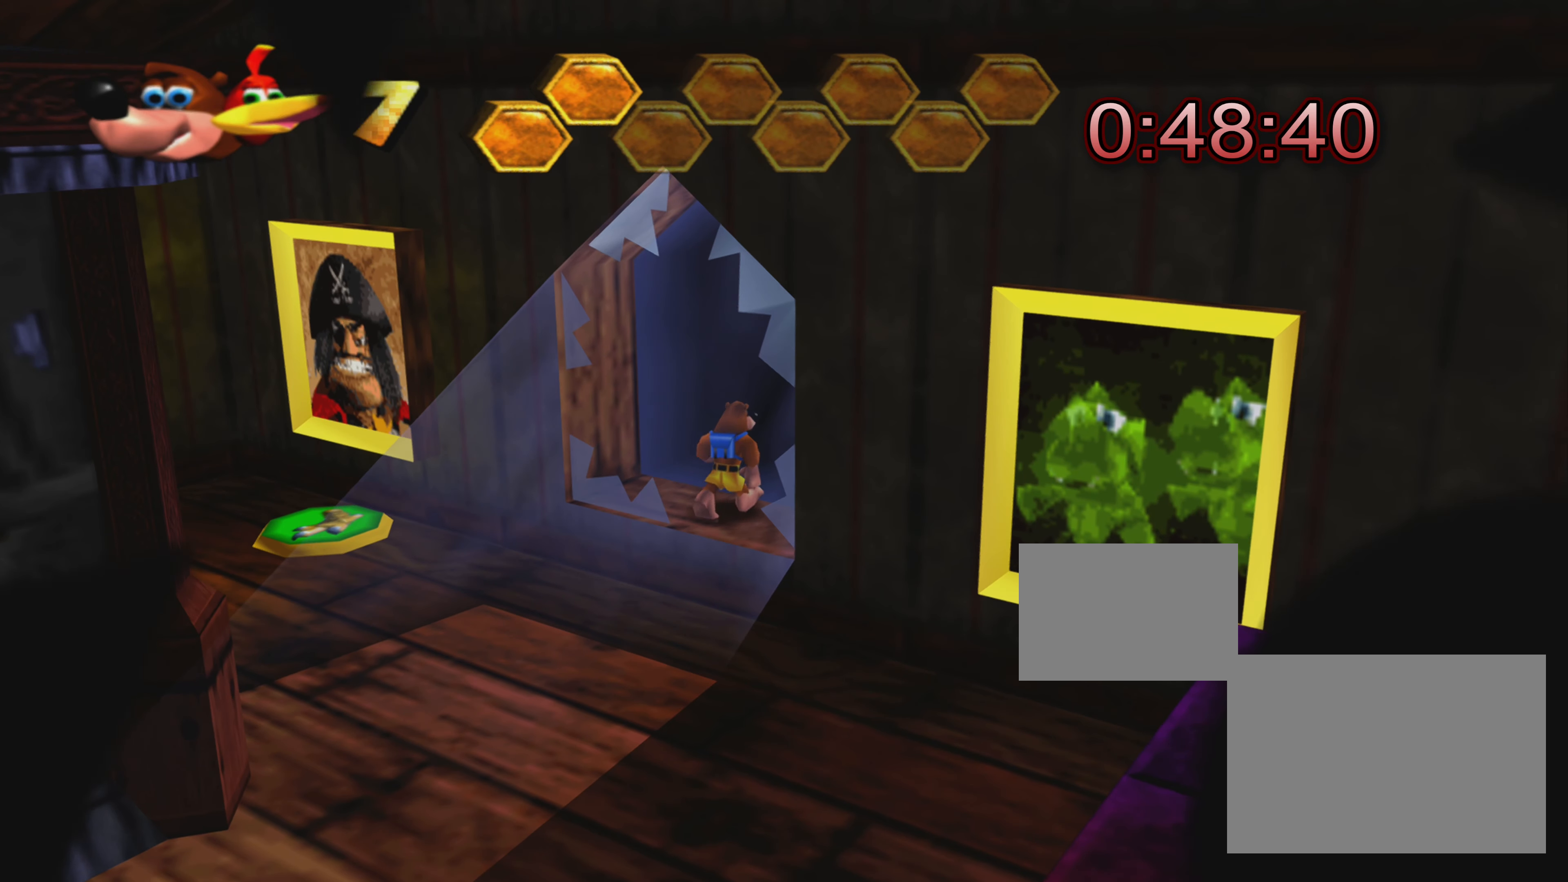
{"buttons": [], "left_stick": "center", "right_stick": "center", "events": []}
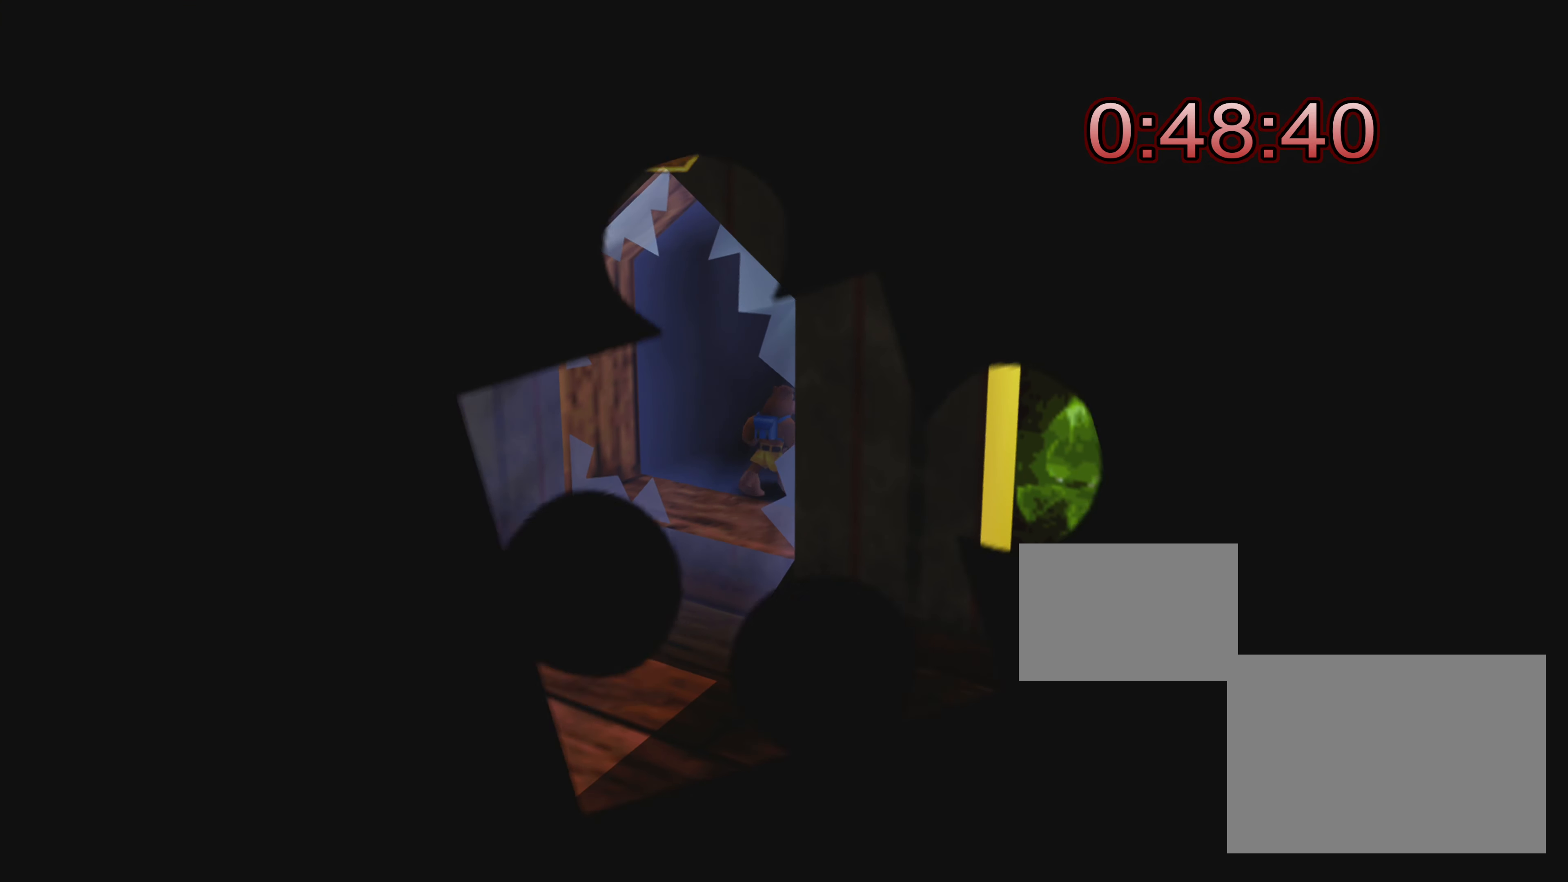
{"buttons": [], "left_stick": "center", "right_stick": "center", "events": []}
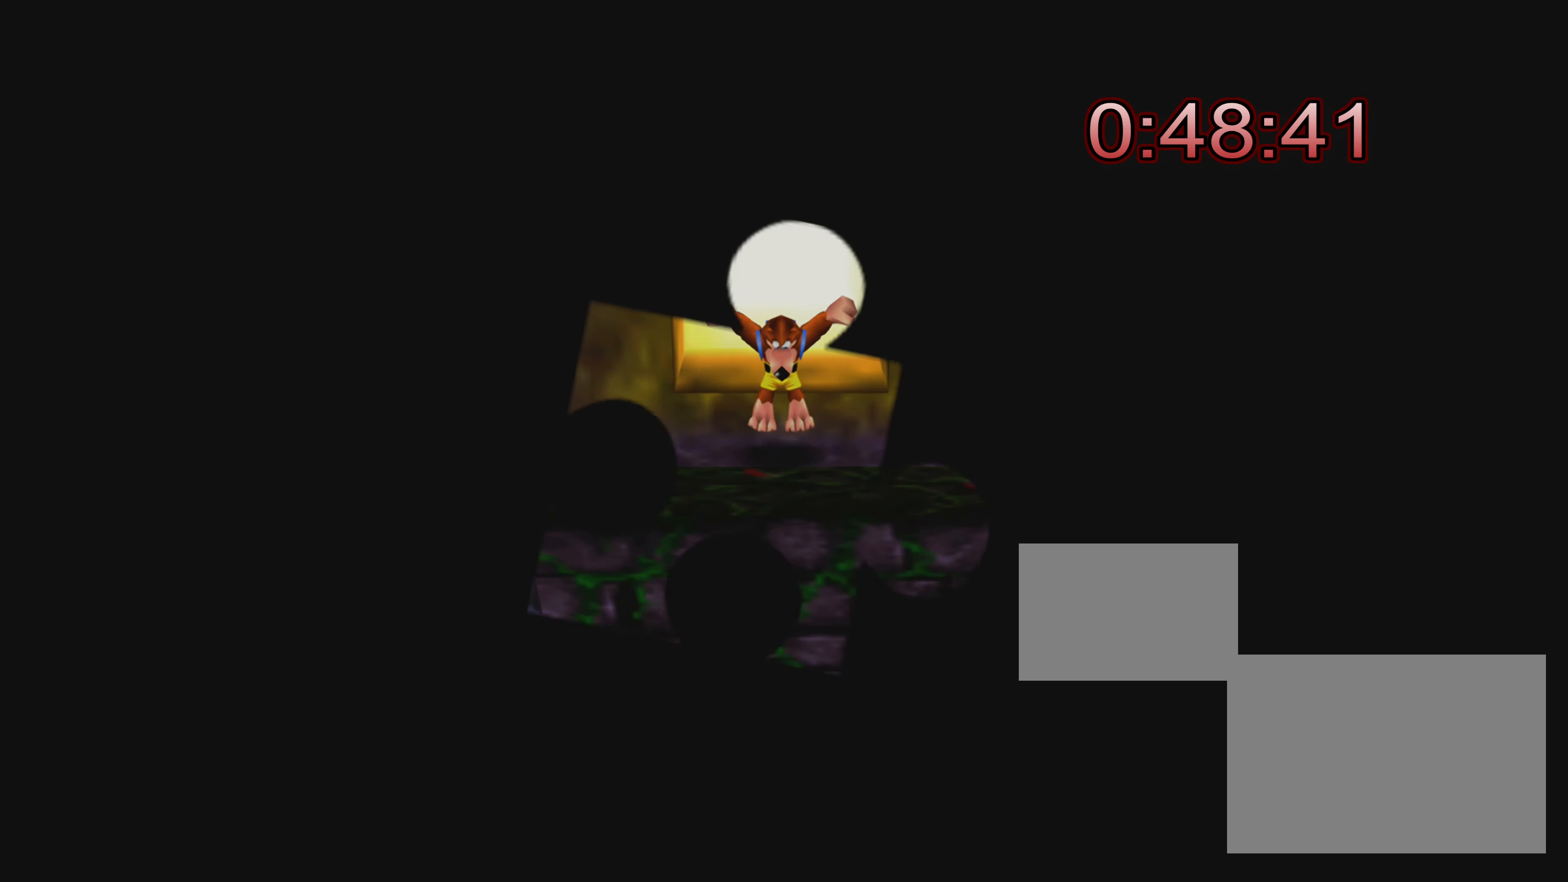
{"buttons": ["R2"], "left_stick": "center", "right_stick": "center", "events": [[150, "R2", "down"]]}
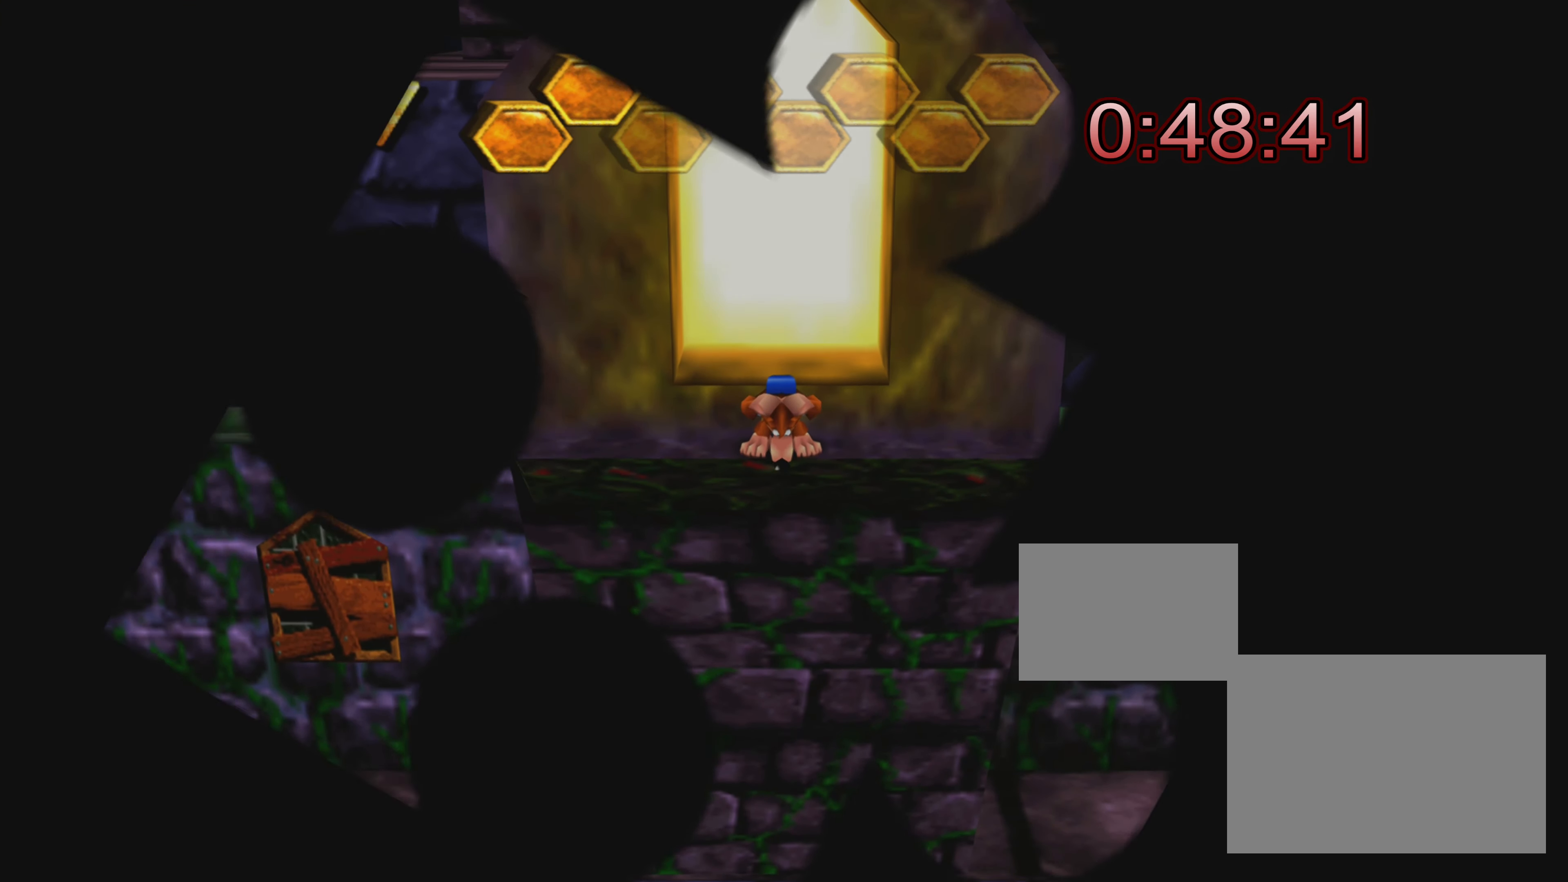
{"buttons": ["R2"], "left_stick": "center", "right_stick": "center", "events": []}
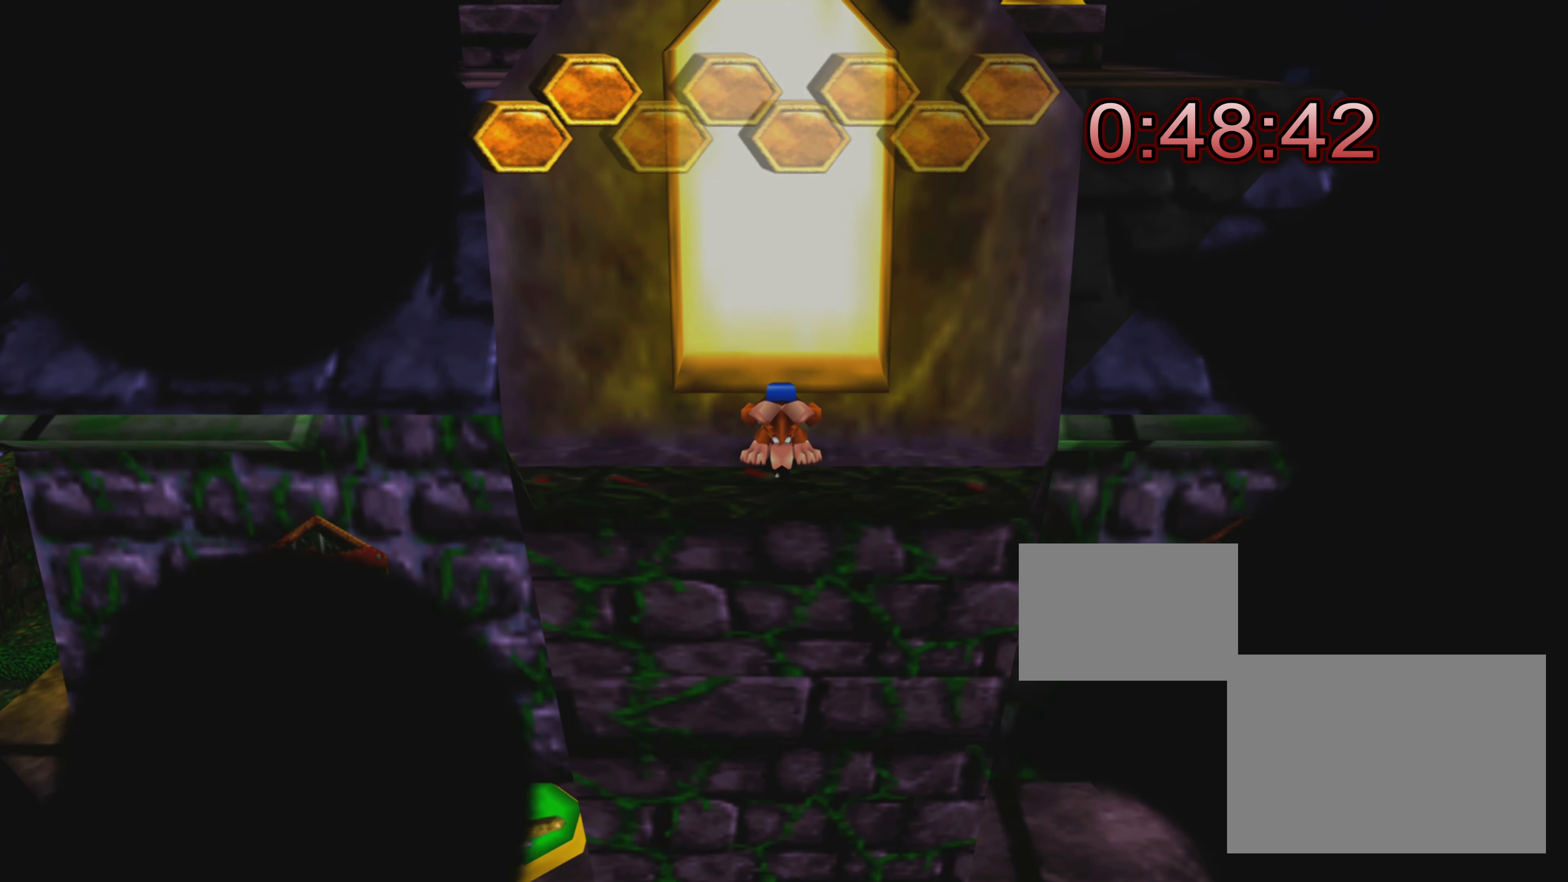
{"buttons": [], "left_stick": "center", "right_stick": "center", "events": [[34, "R2", "up"]]}
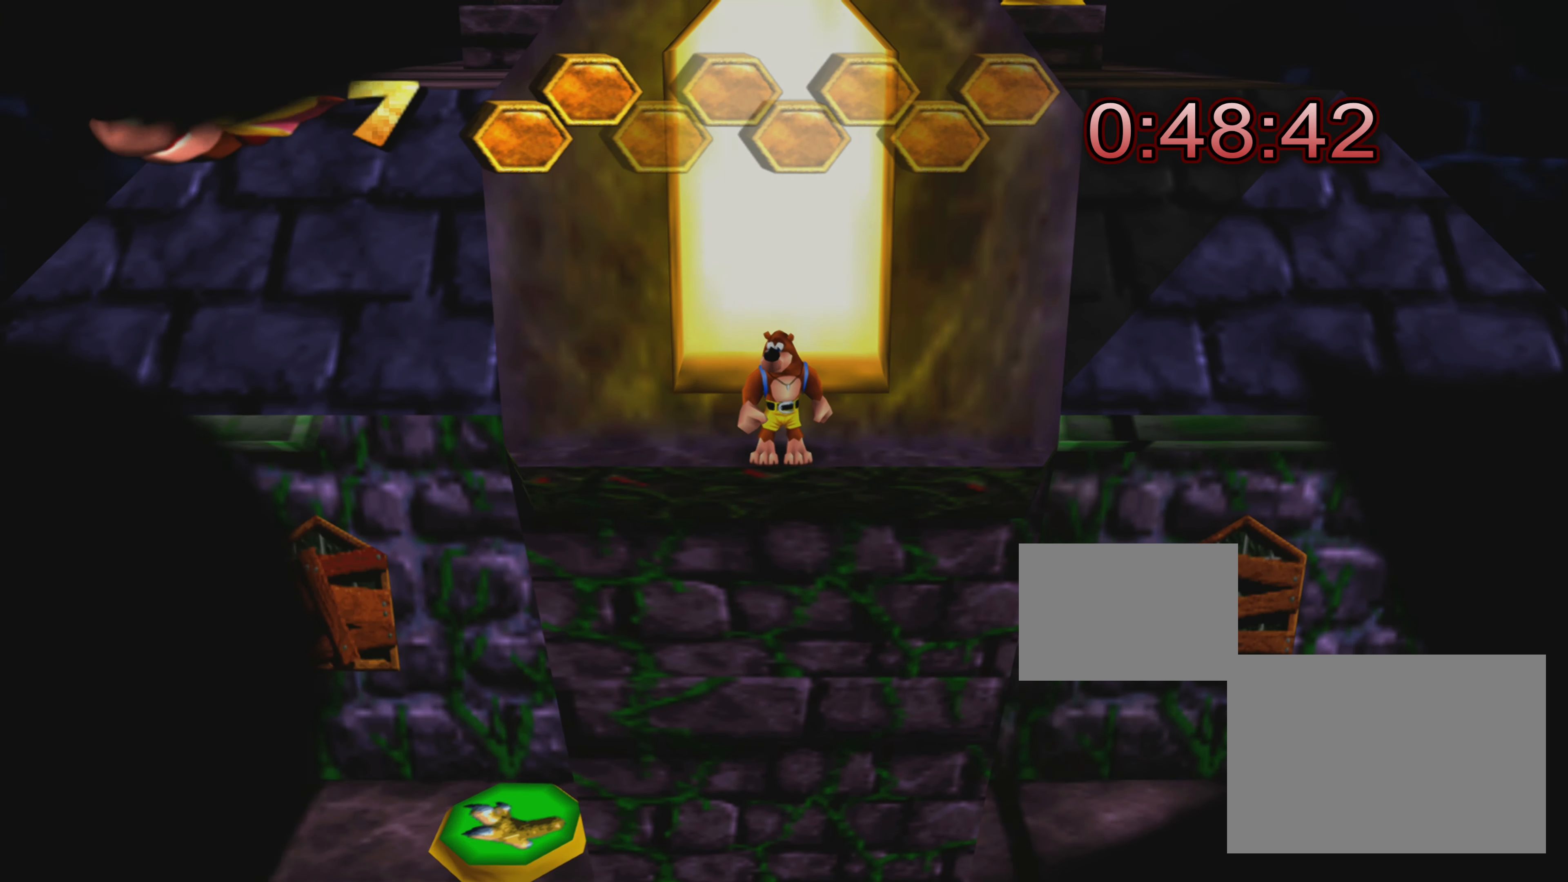
{"buttons": [], "left_stick": "center", "right_stick": "center", "events": [[50, "left_stick", "up-right"], [250, "left_stick", "center"]]}
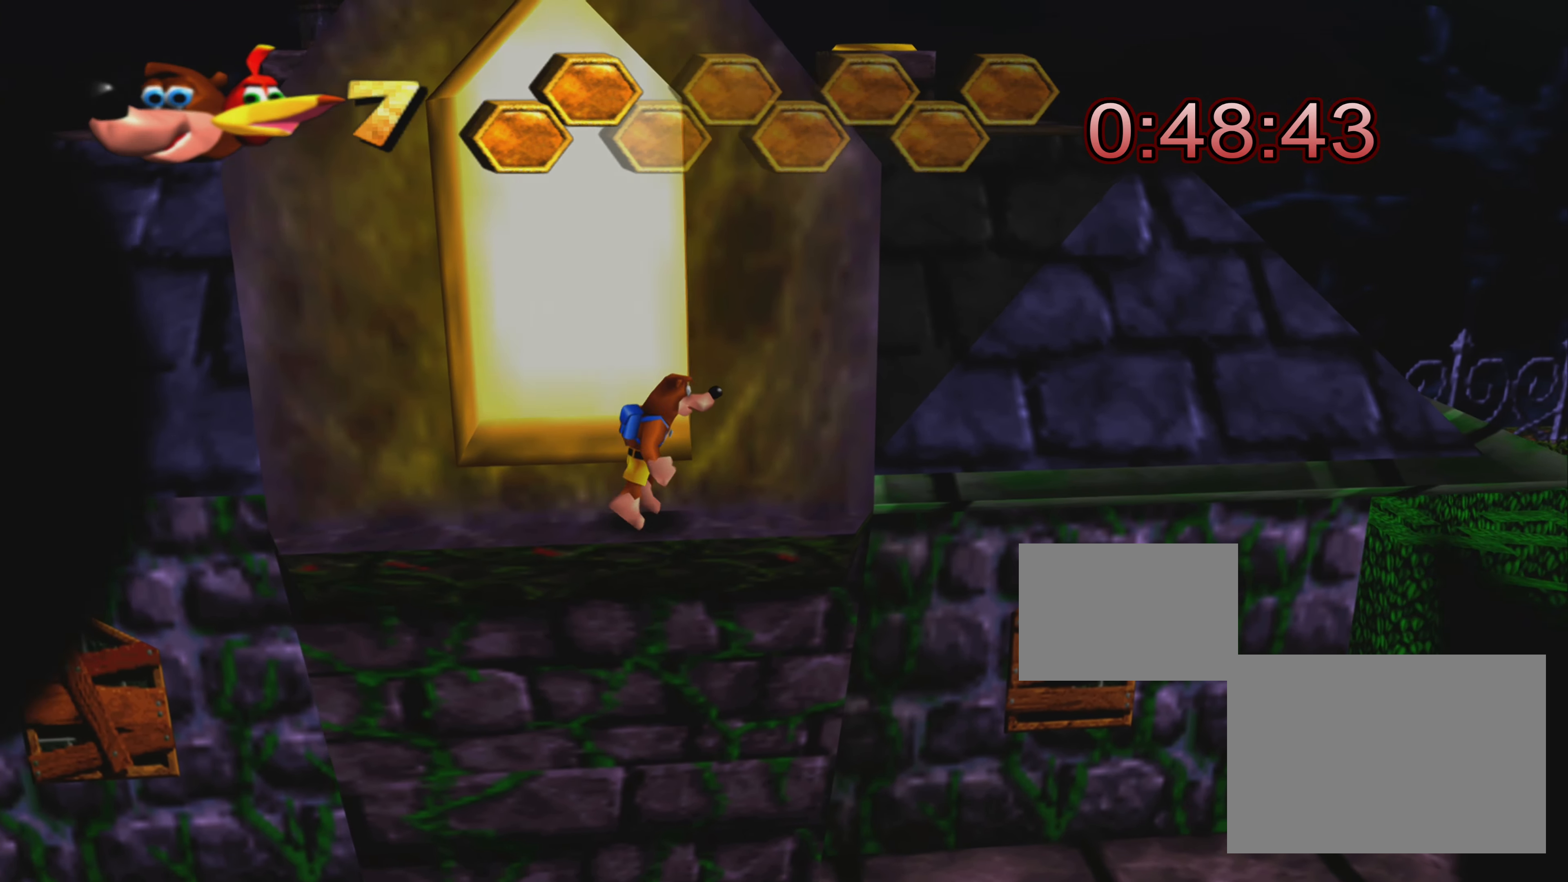
{"buttons": [], "left_stick": "center", "right_stick": "center", "events": []}
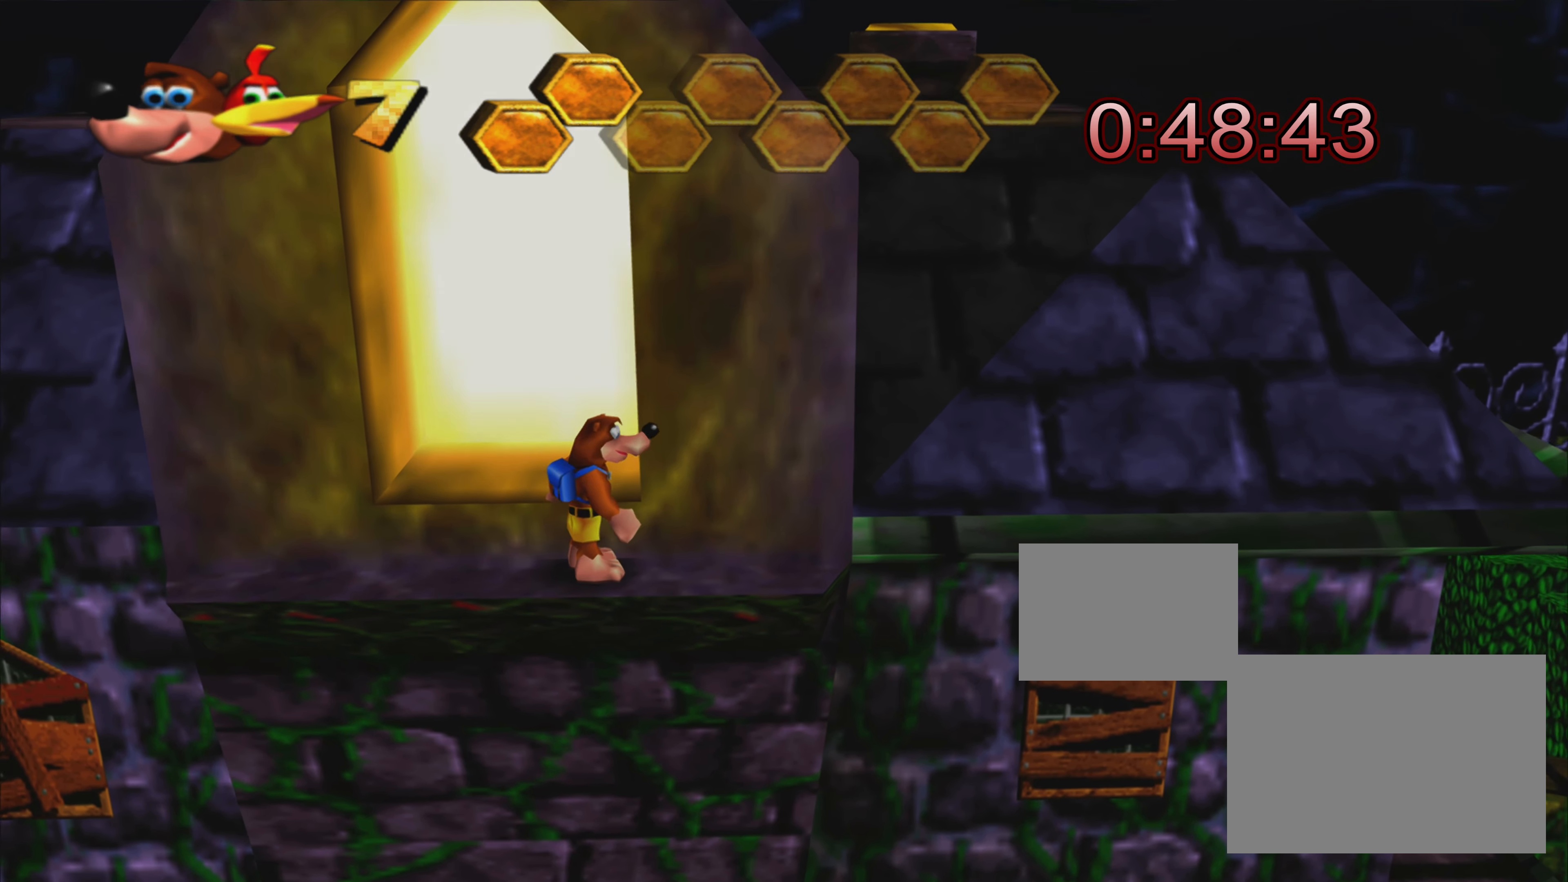
{"buttons": [], "left_stick": "center", "right_stick": "center", "events": []}
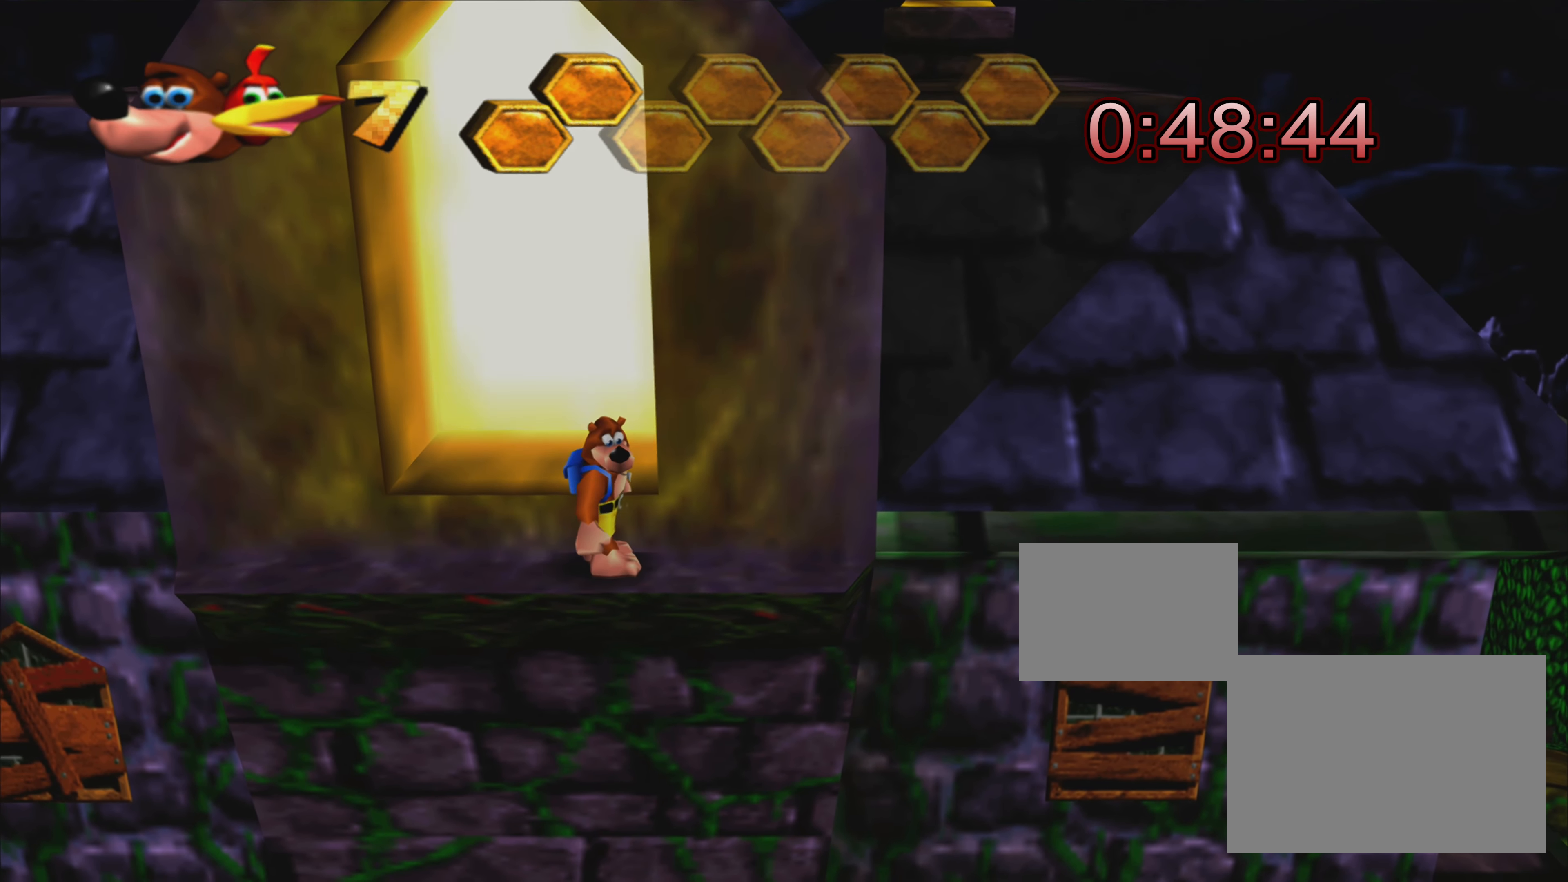
{"buttons": [], "left_stick": "up-right", "right_stick": "center", "events": [[384, "left_stick", "up-right"]]}
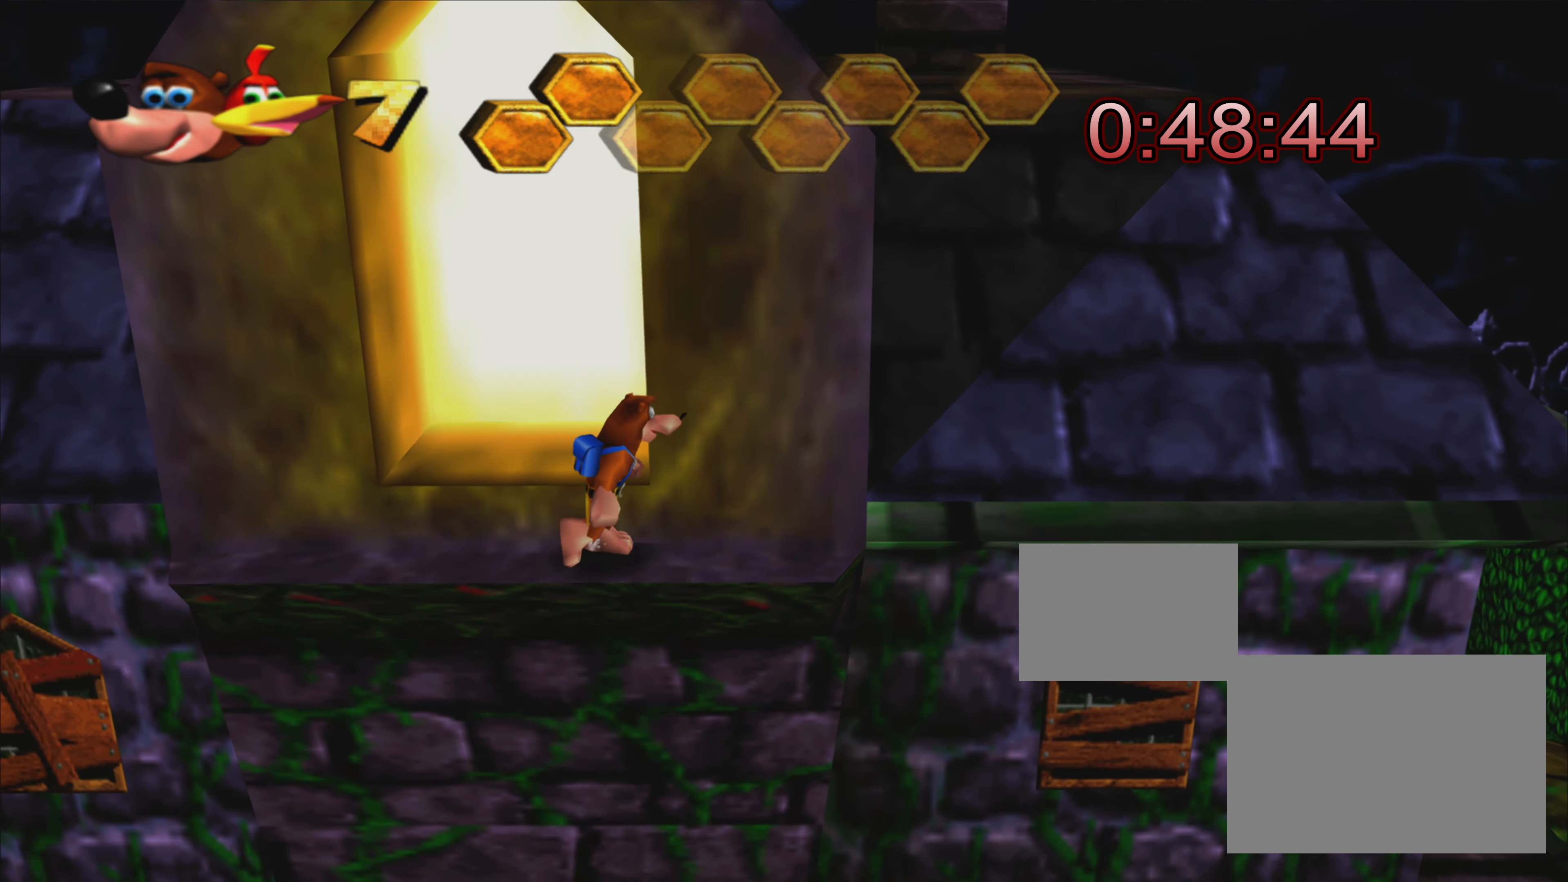
{"buttons": ["CROSS"], "left_stick": "up-right", "right_stick": "center", "events": [[183, "CROSS", "down"]]}
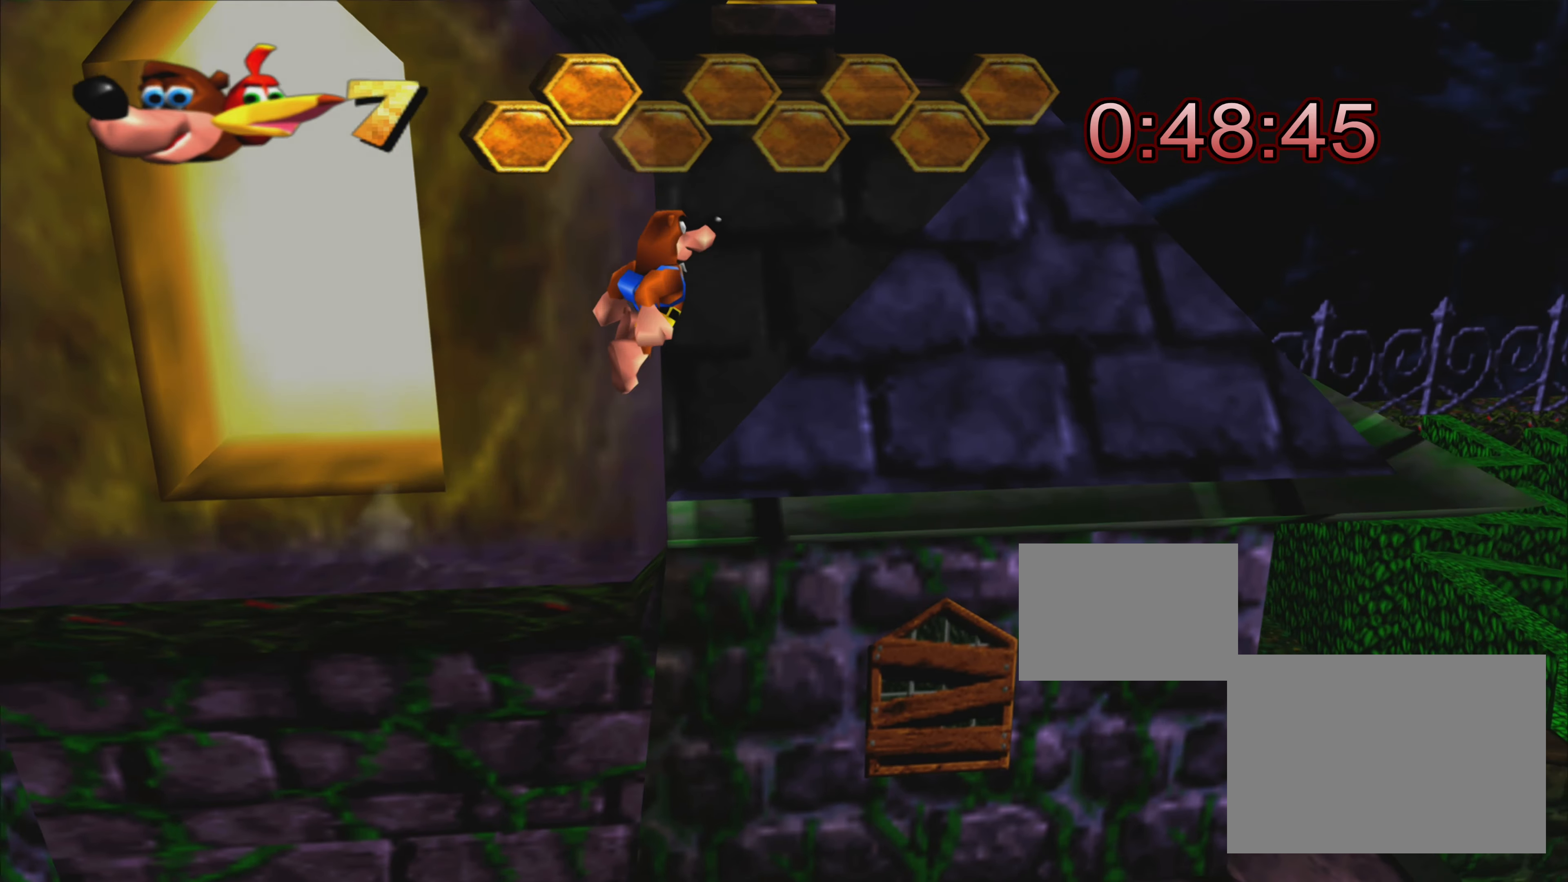
{"buttons": [], "left_stick": "up", "right_stick": "center", "events": [[100, "CROSS", "up"], [100, "left_stick", "up"], [216, "CROSS", "down"], [366, "CROSS", "up"]]}
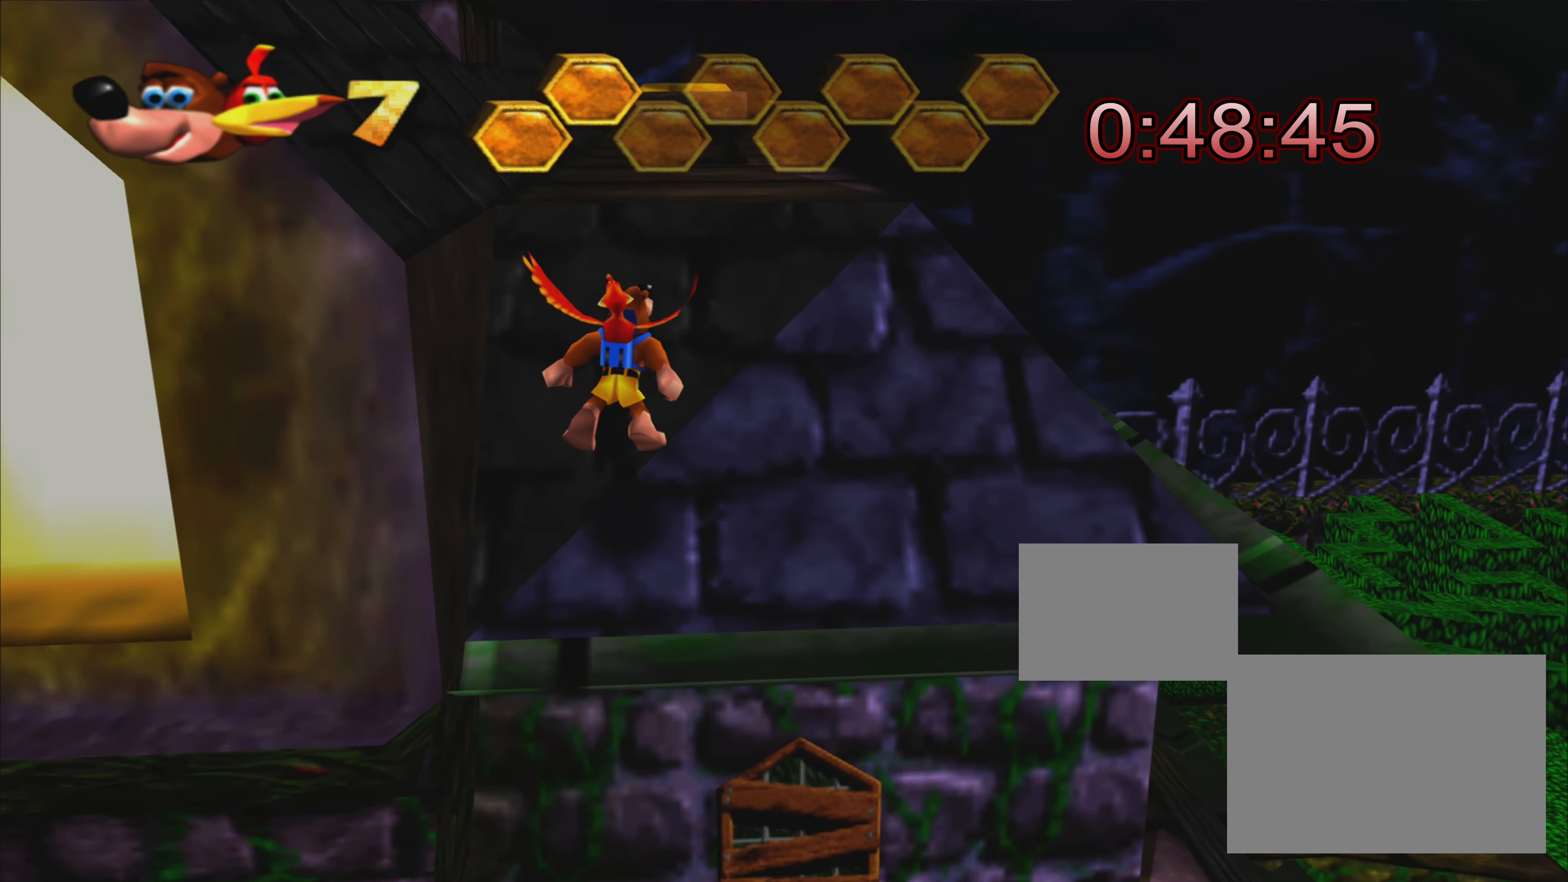
{"buttons": [], "left_stick": "up", "right_stick": "center", "events": []}
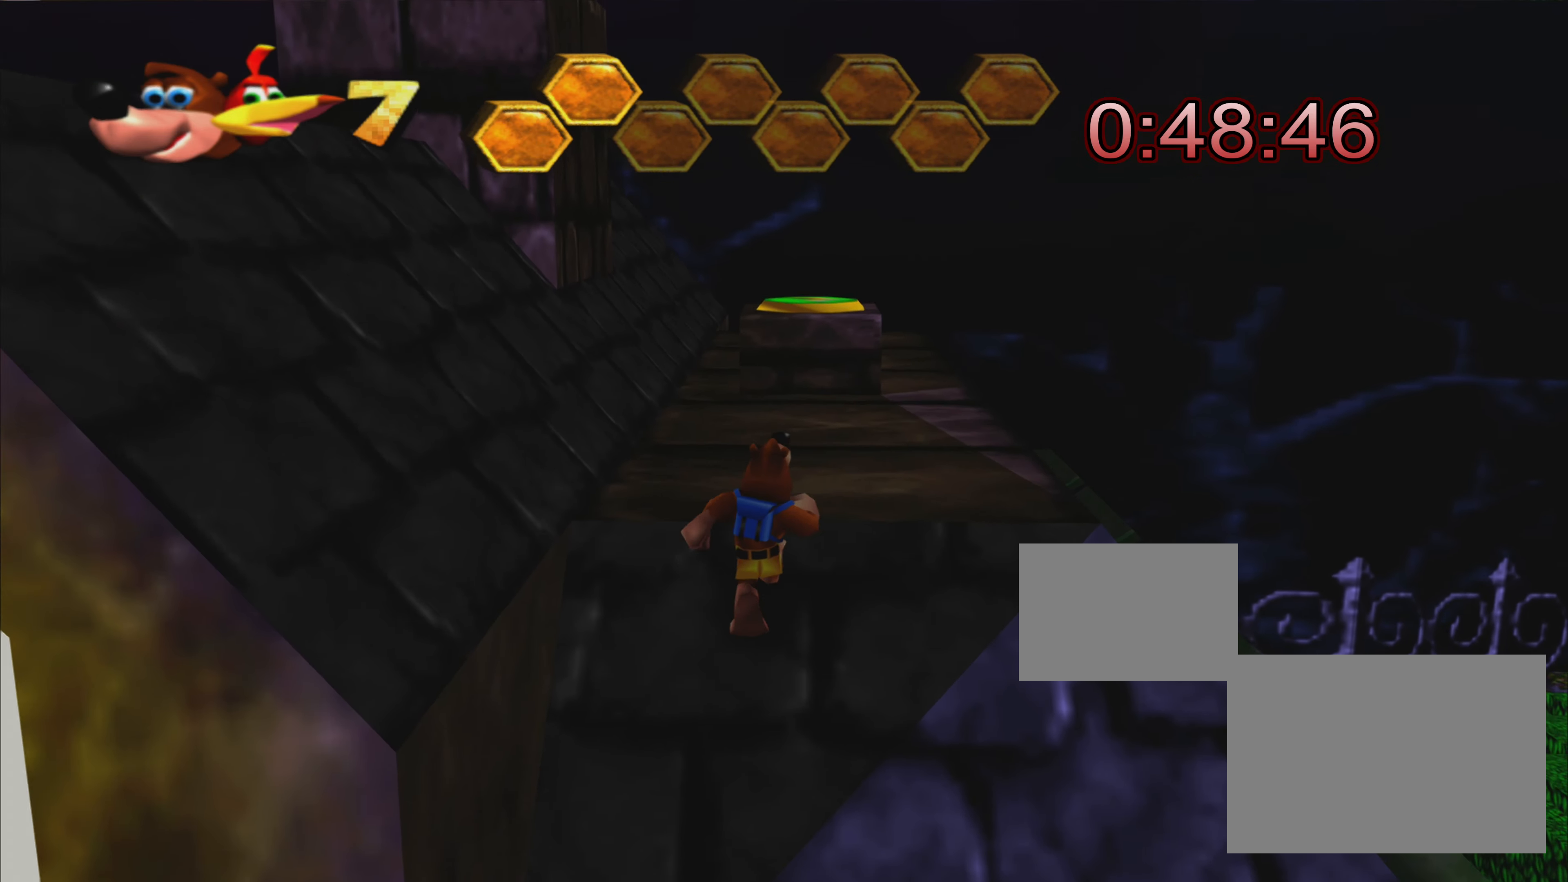
{"buttons": [], "left_stick": "up", "right_stick": "center", "events": []}
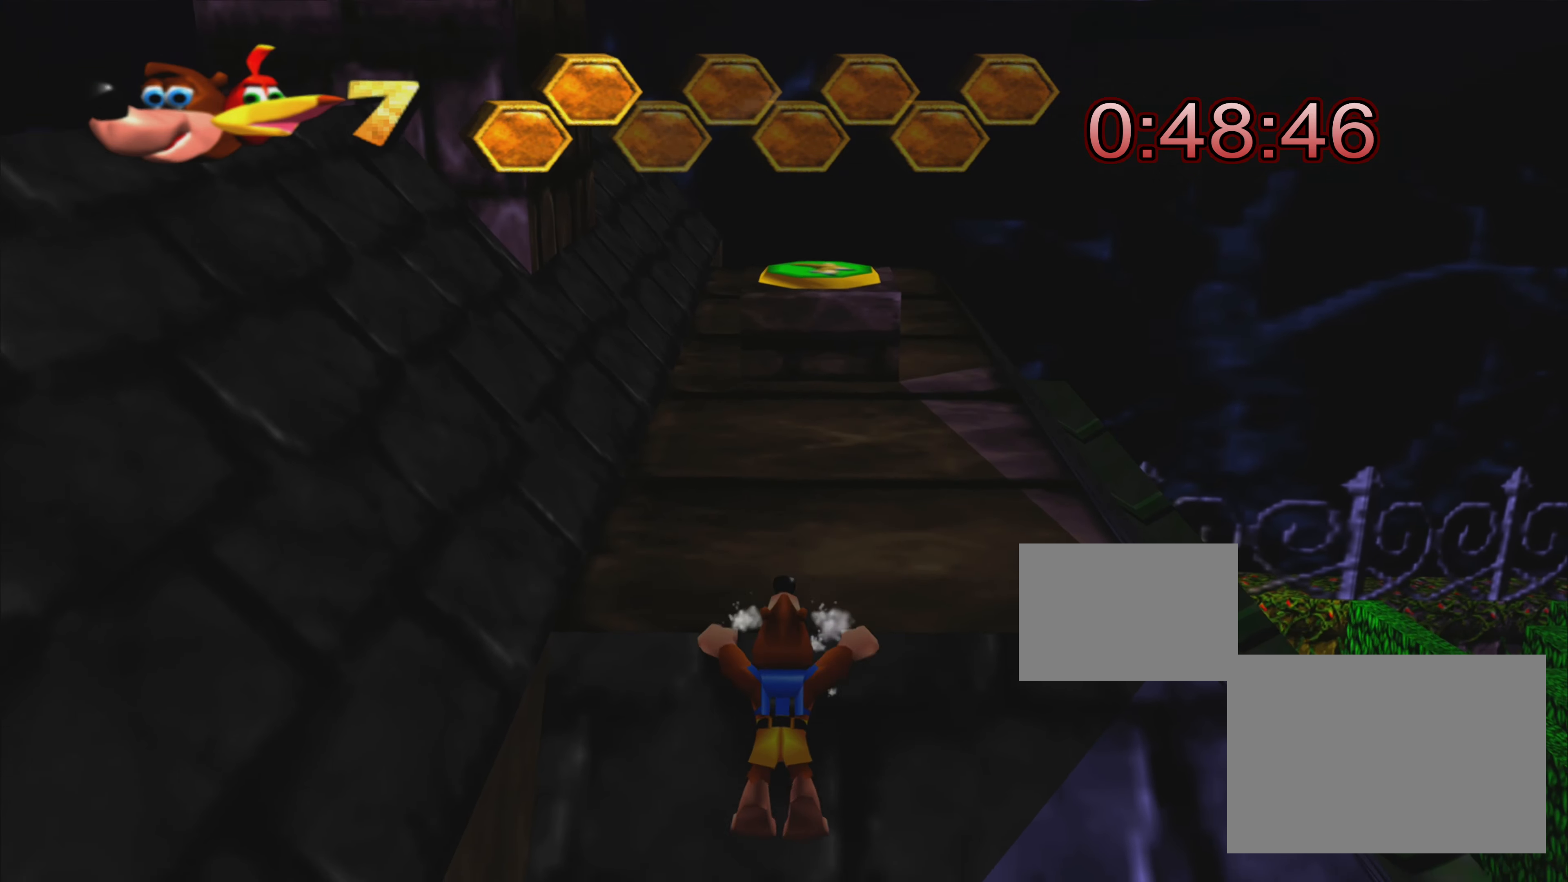
{"buttons": ["CROSS", "R2"], "left_stick": "up", "right_stick": "center", "events": [[150, "R2", "down"], [450, "CROSS", "down"]]}
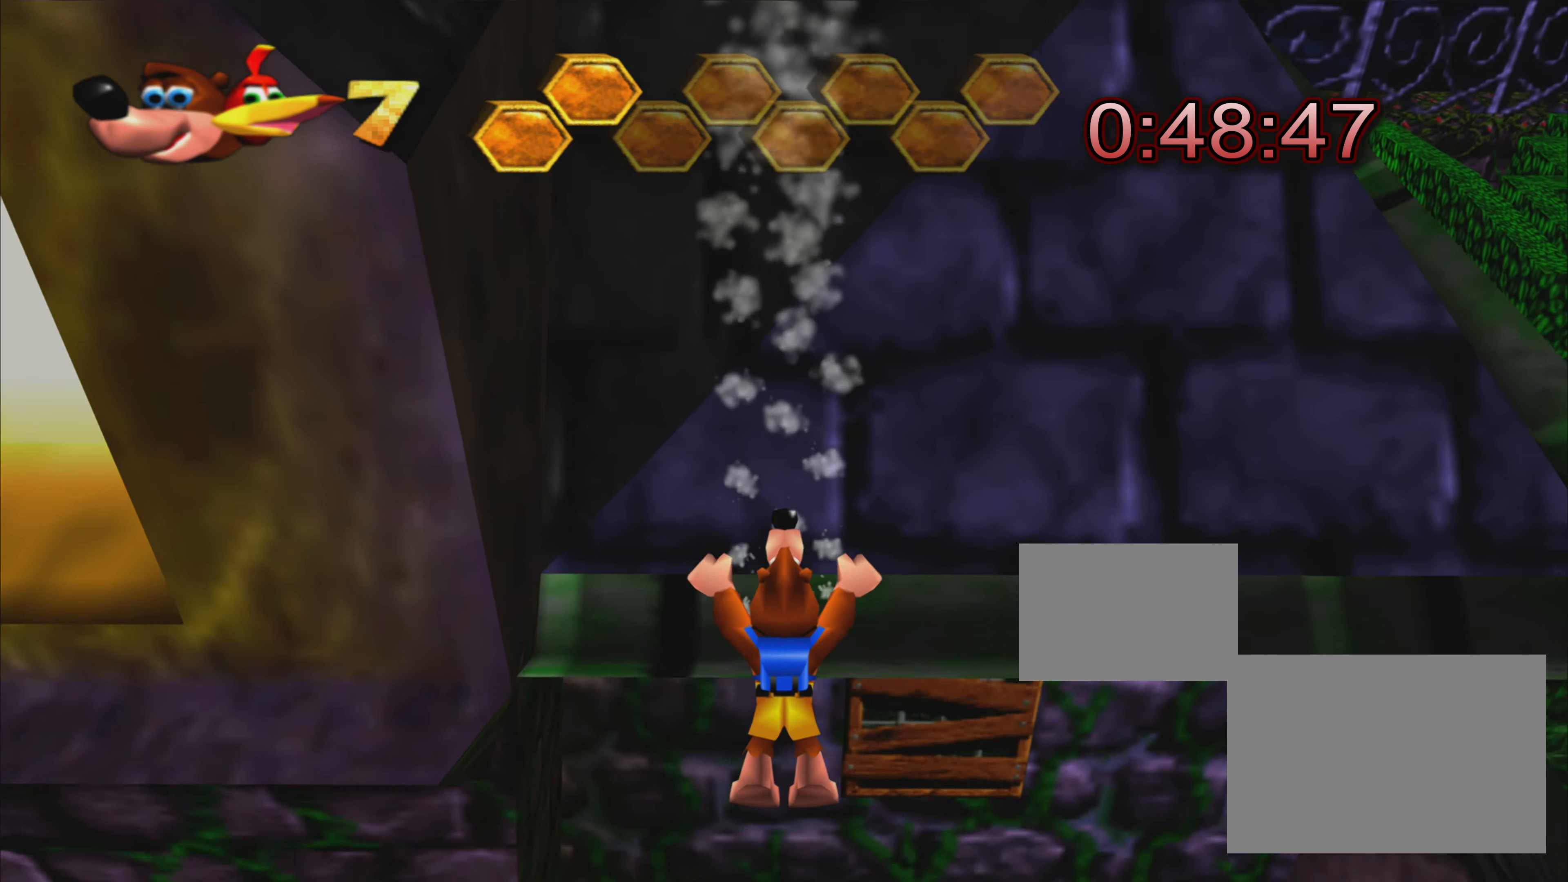
{"buttons": ["R2"], "left_stick": "up", "right_stick": "center", "events": [[150, "CROSS", "up"], [216, "CROSS", "down"], [350, "CROSS", "up"], [433, "CROSS", "down"], [500, "CROSS", "up"]]}
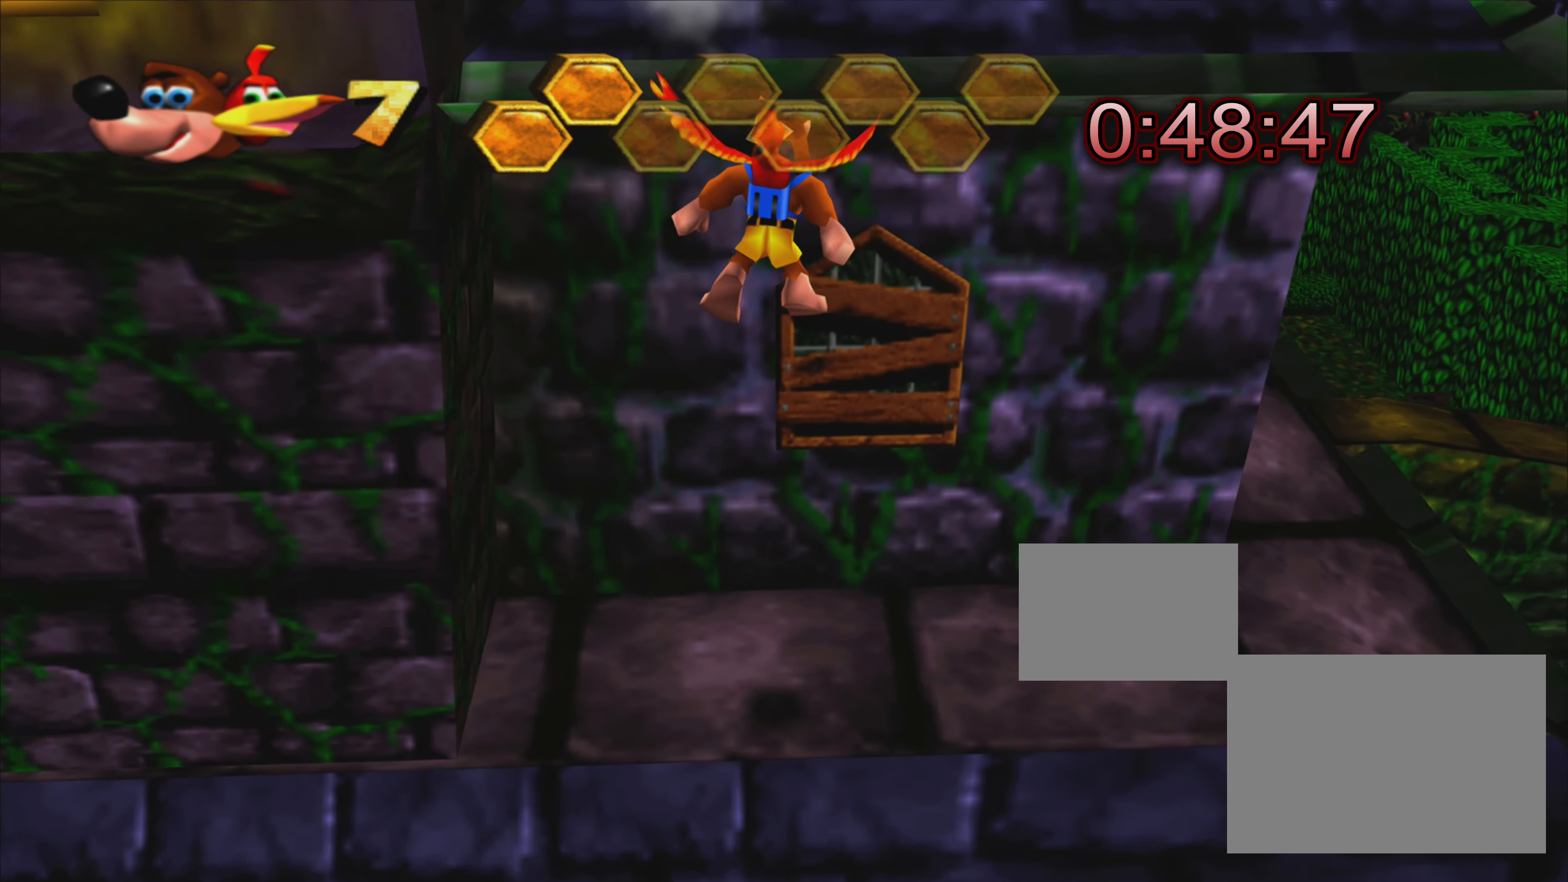
{"buttons": [], "left_stick": "up", "right_stick": "center", "events": [[266, "R2", "up"]]}
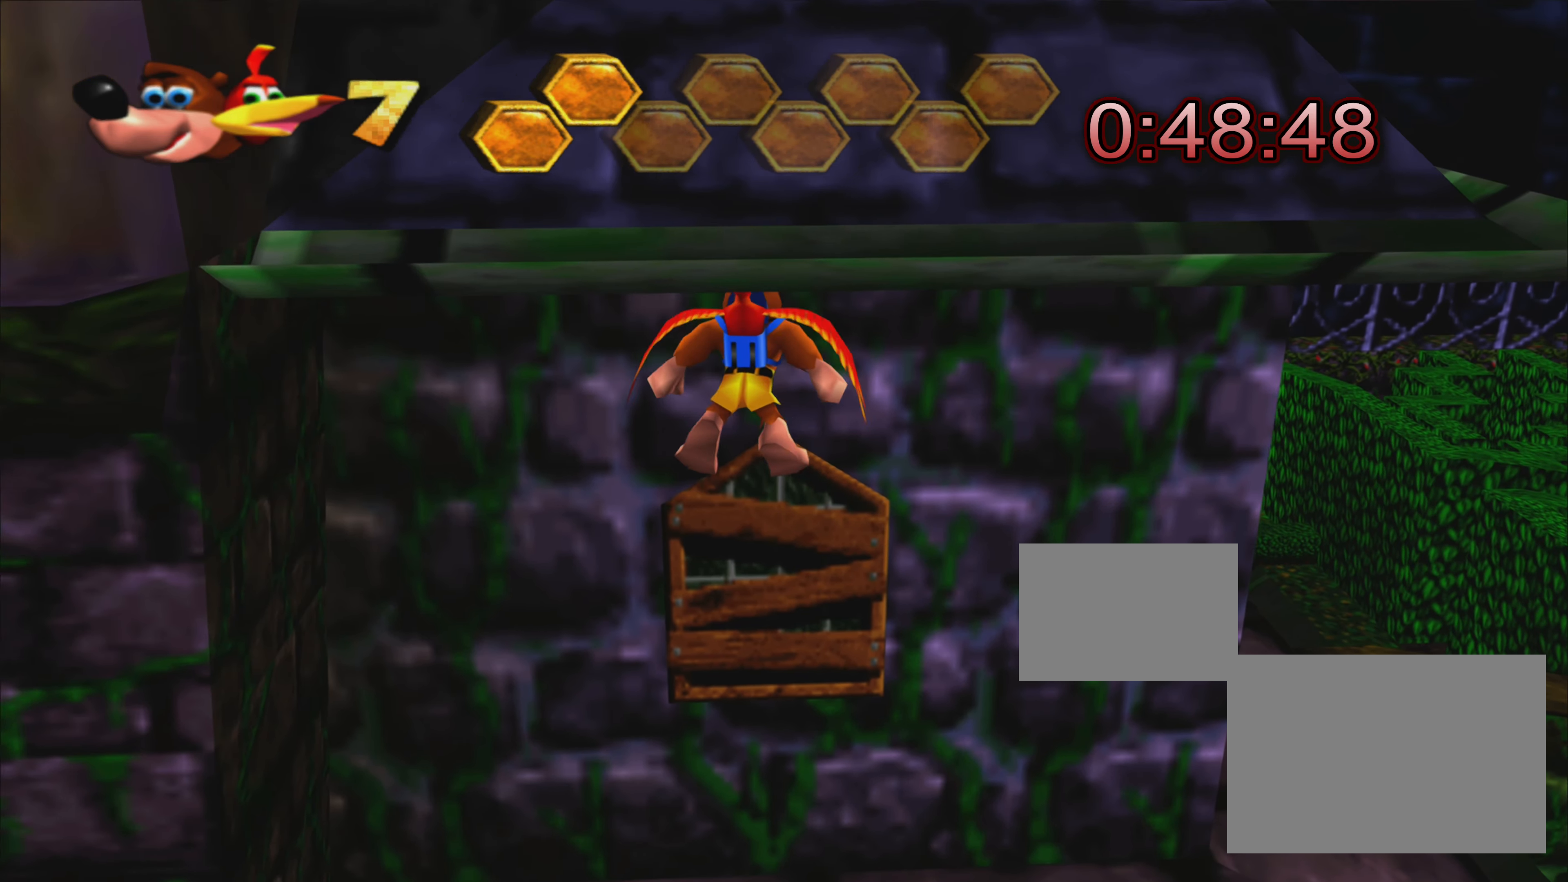
{"buttons": [], "left_stick": "center", "right_stick": "center", "events": [[433, "left_stick", "center"]]}
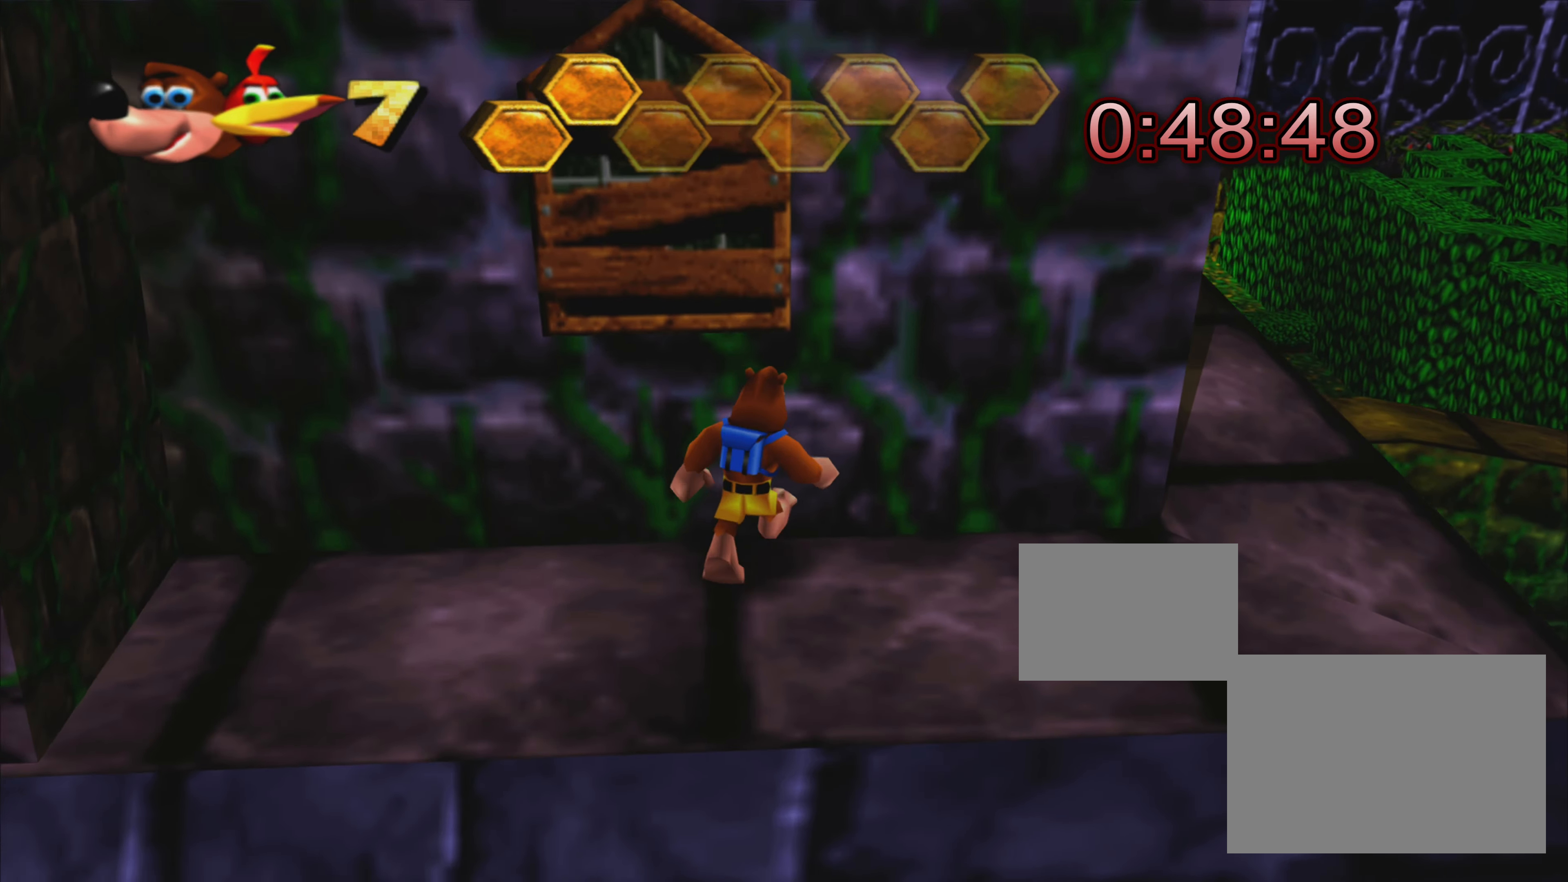
{"buttons": ["R2"], "left_stick": "center", "right_stick": "center", "events": [[133, "R2", "down"]]}
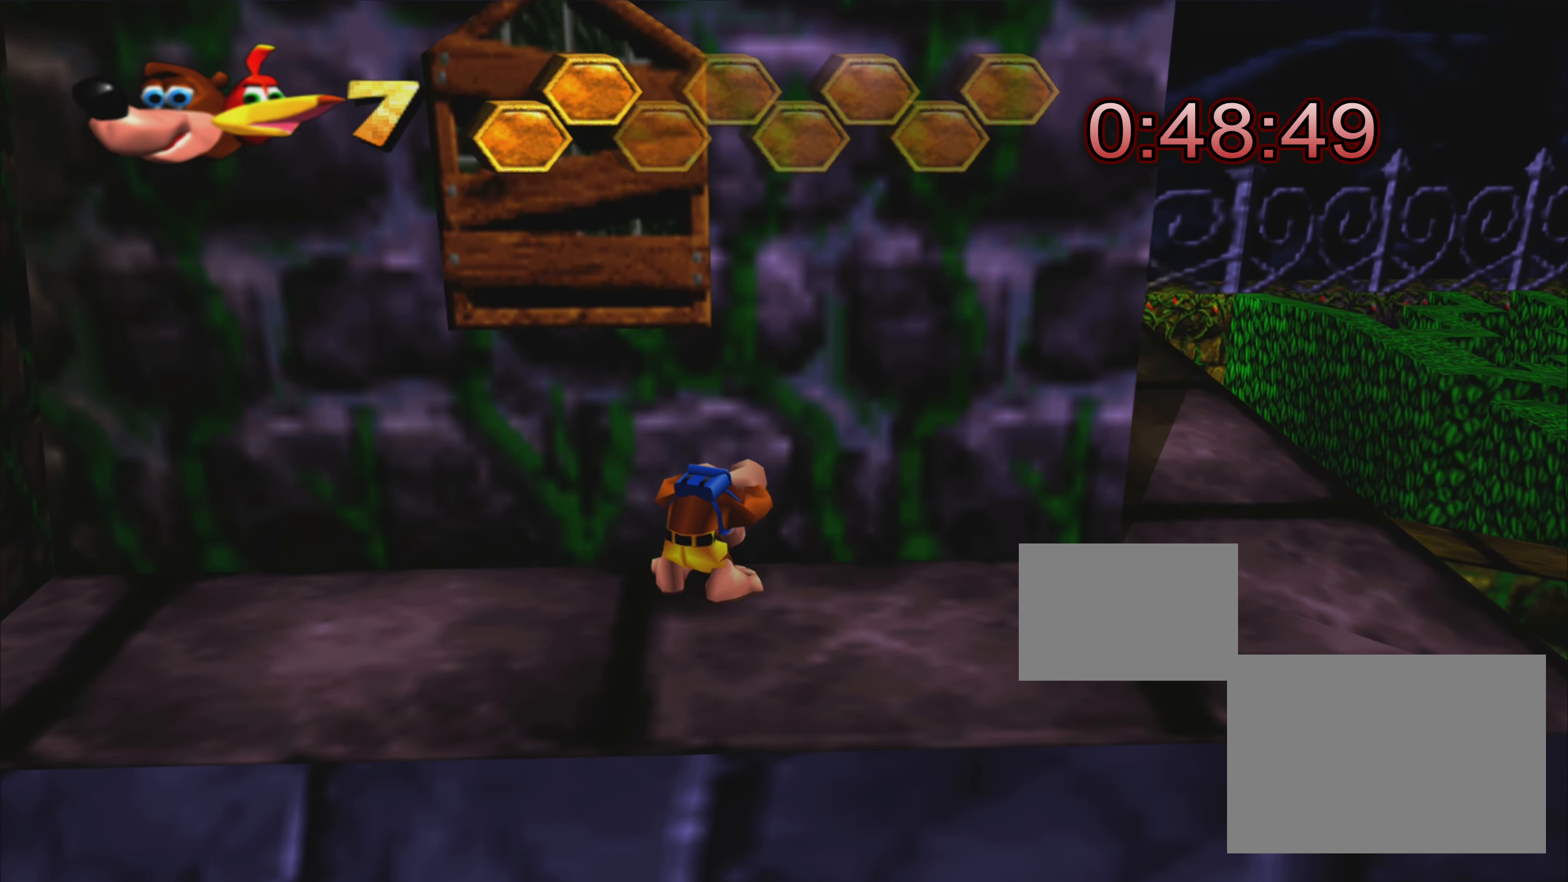
{"buttons": ["L2", "R2"], "left_stick": "center", "right_stick": "center", "events": [[266, "L2", "down"]]}
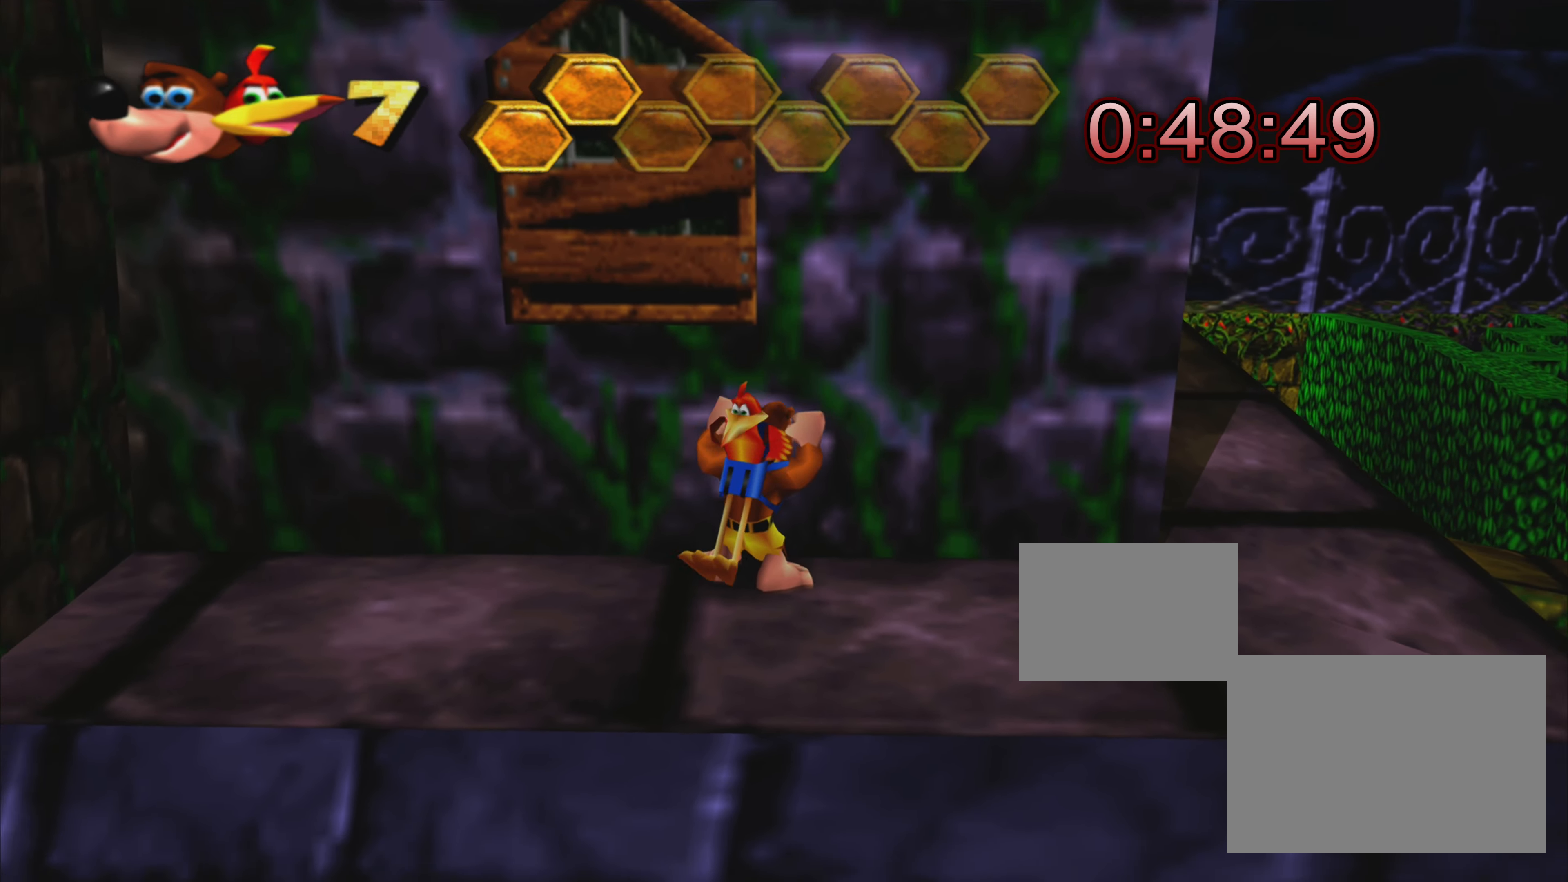
{"buttons": ["R2"], "left_stick": "center", "right_stick": "center", "events": [[450, "L2", "up"]]}
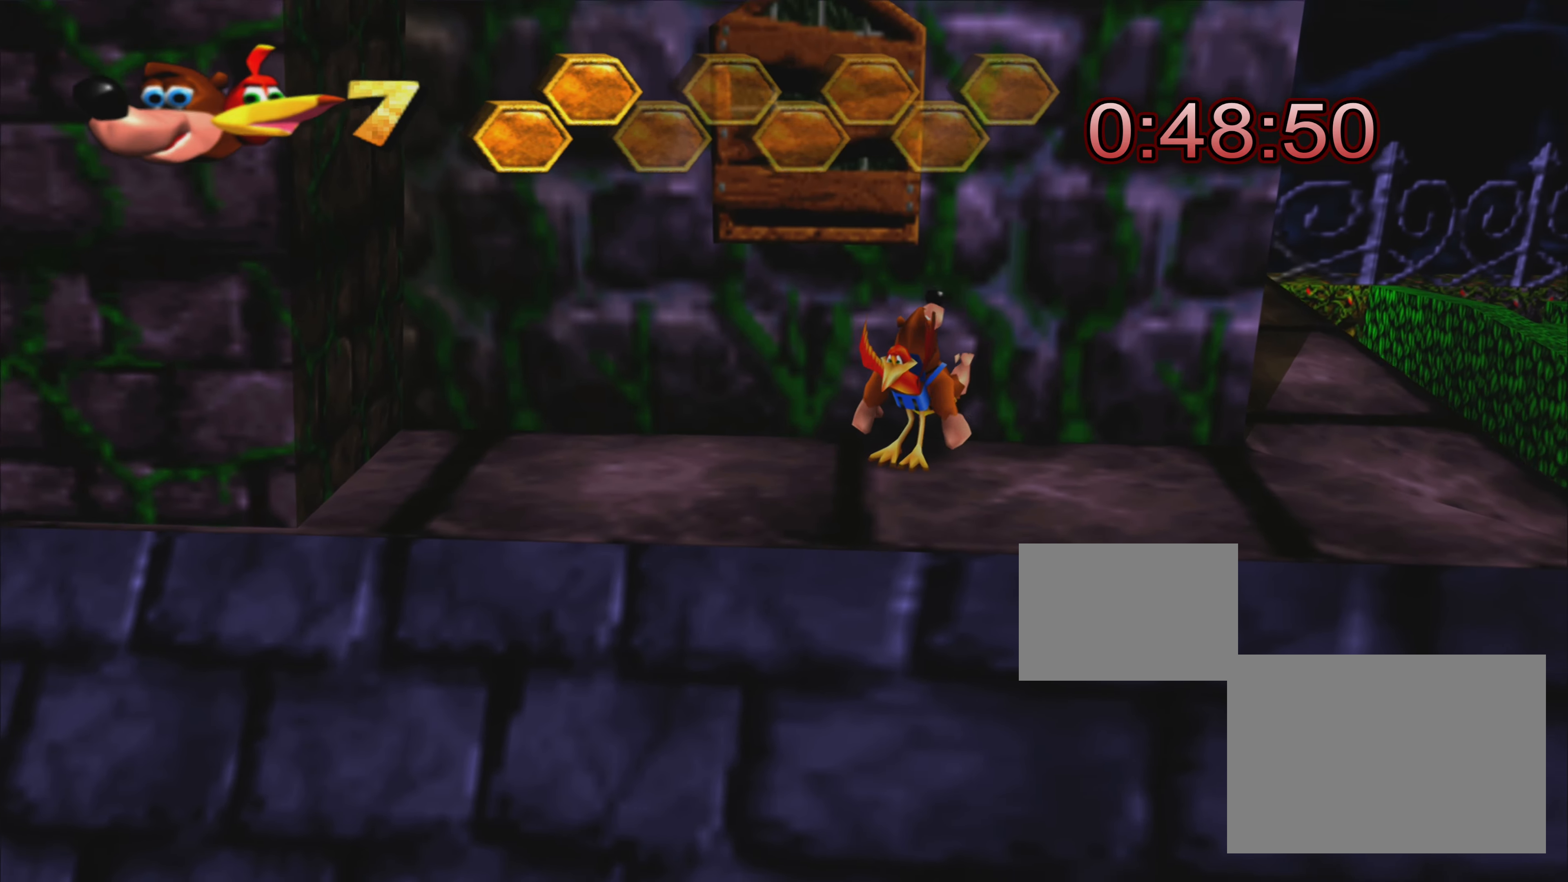
{"buttons": ["R2"], "left_stick": "up-right", "right_stick": "center", "events": [[100, "left_stick", "up-right"], [150, "left_stick", "right"], [467, "left_stick", "up-right"]]}
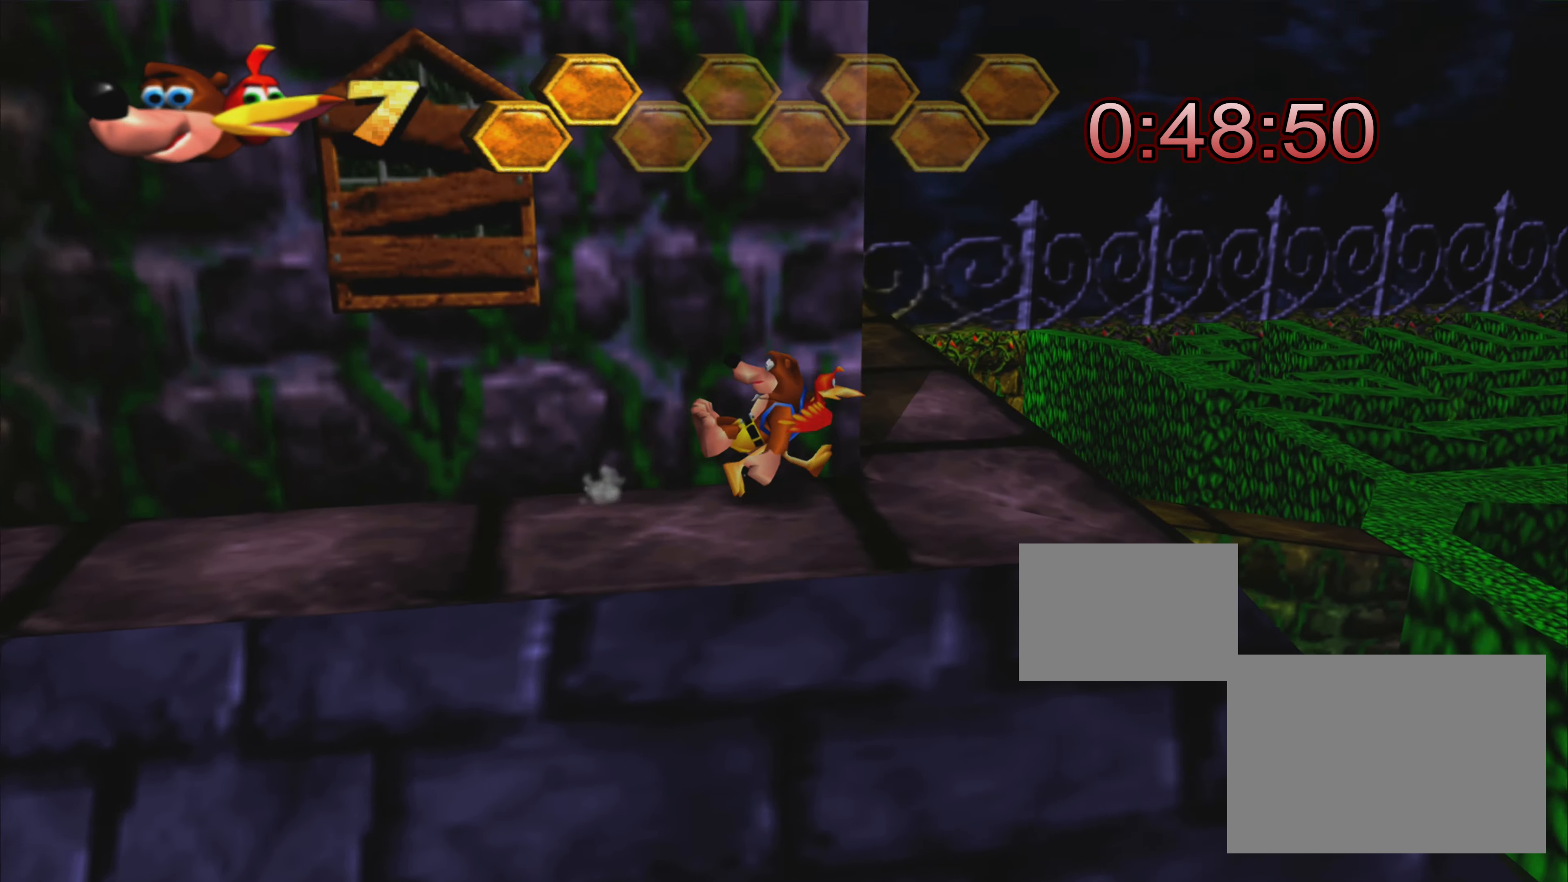
{"buttons": ["R2"], "left_stick": "up", "right_stick": "up-left", "events": [[83, "left_stick", "up"], [333, "right_stick", "left"], [383, "right_stick", "up-left"]]}
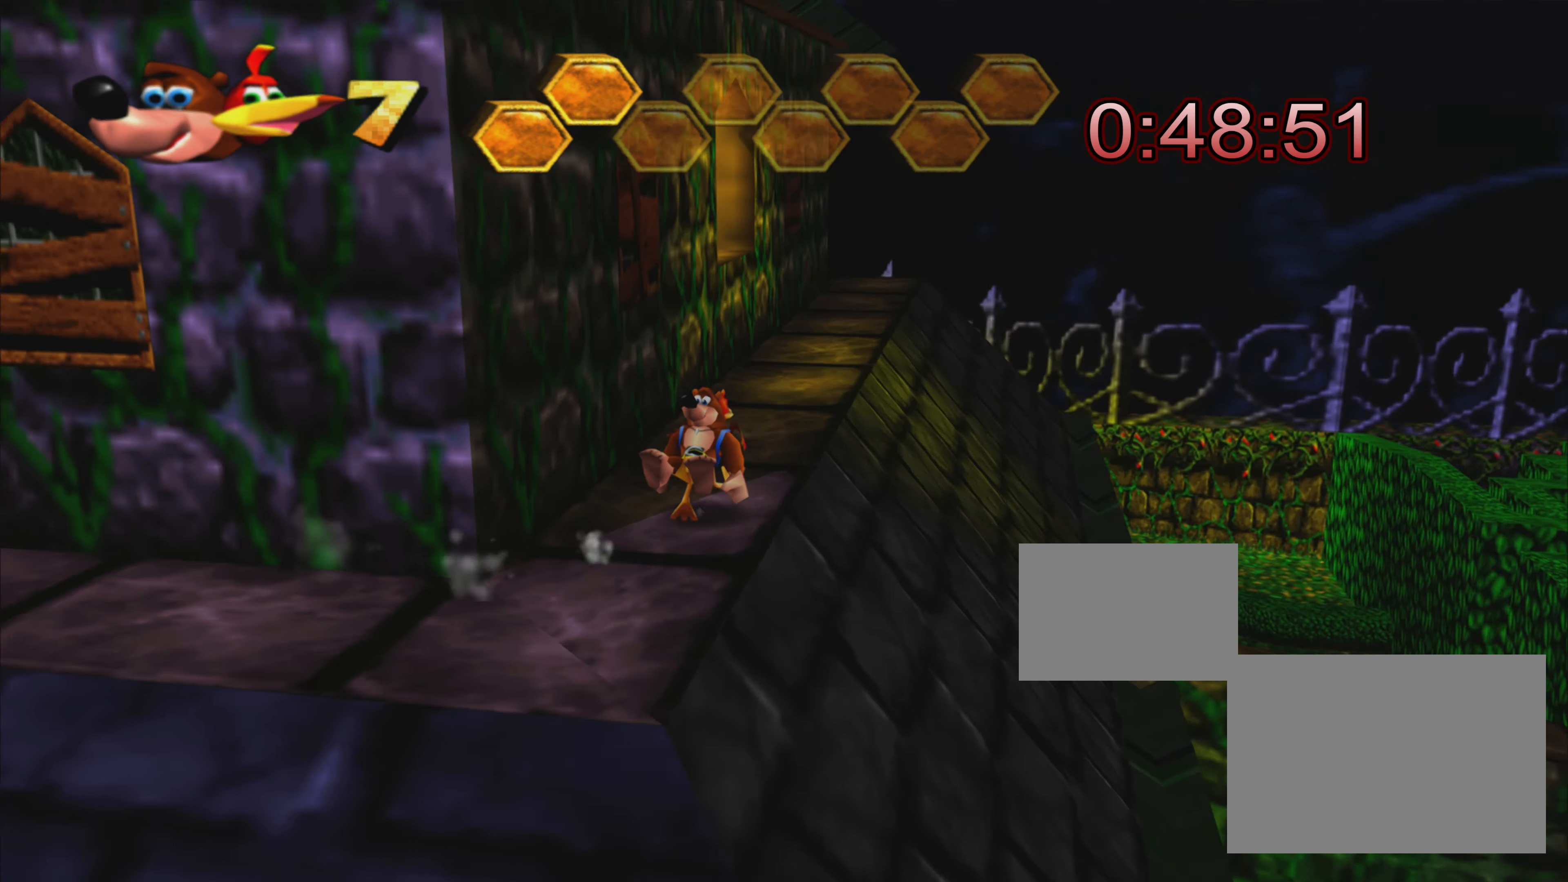
{"buttons": ["R2"], "left_stick": "up", "right_stick": "center", "events": [[33, "right_stick", "center"]]}
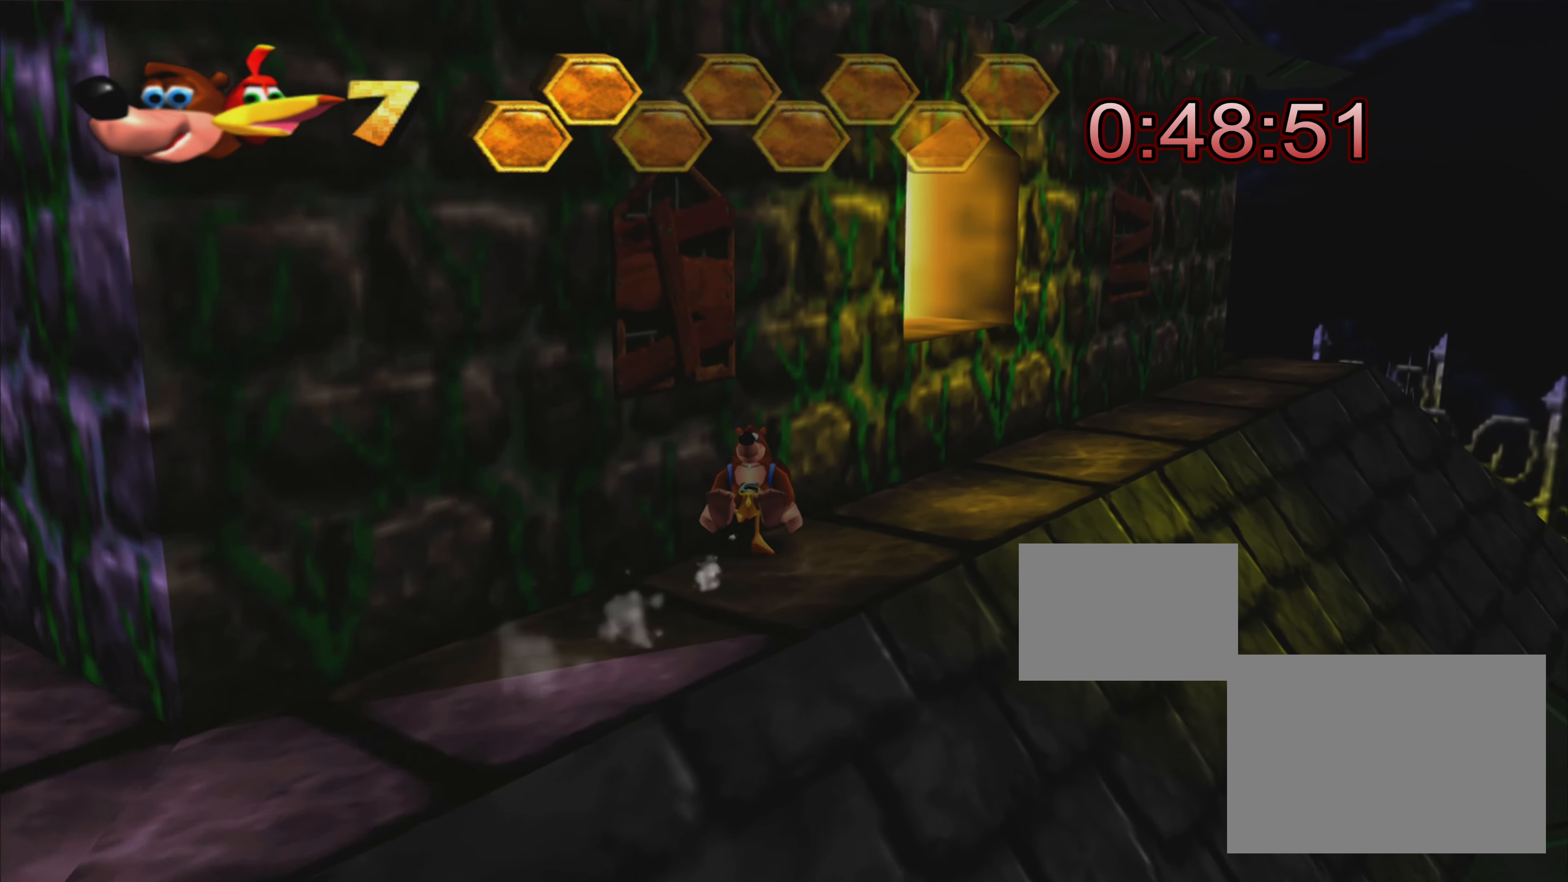
{"buttons": ["R2"], "left_stick": "up", "right_stick": "center", "events": [[167, "left_stick", "up-right"], [417, "left_stick", "up"]]}
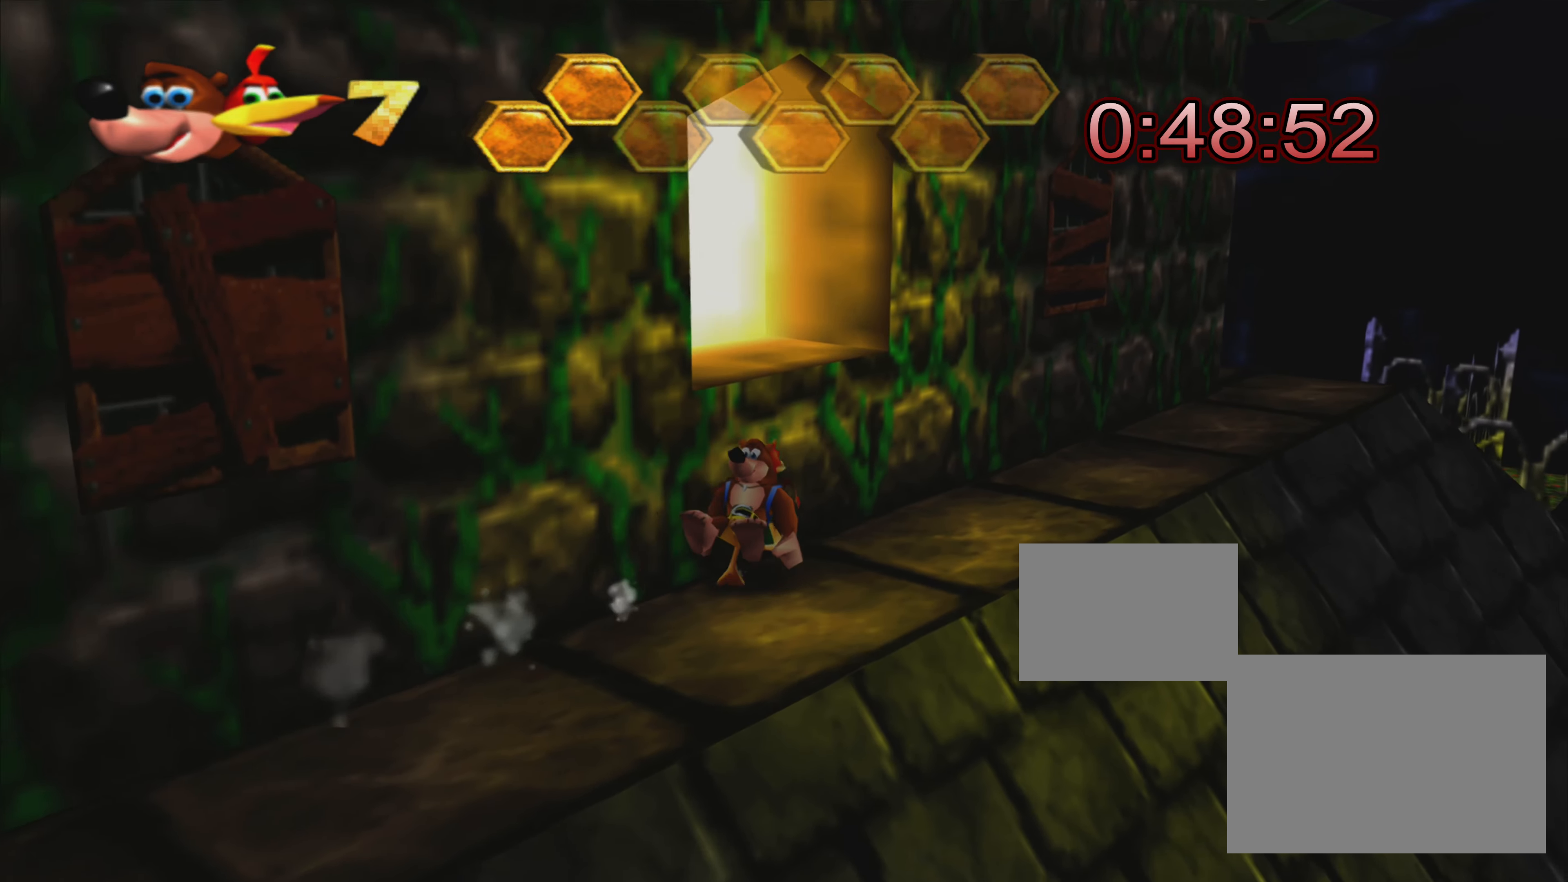
{"buttons": ["R2"], "left_stick": "up", "right_stick": "center", "events": []}
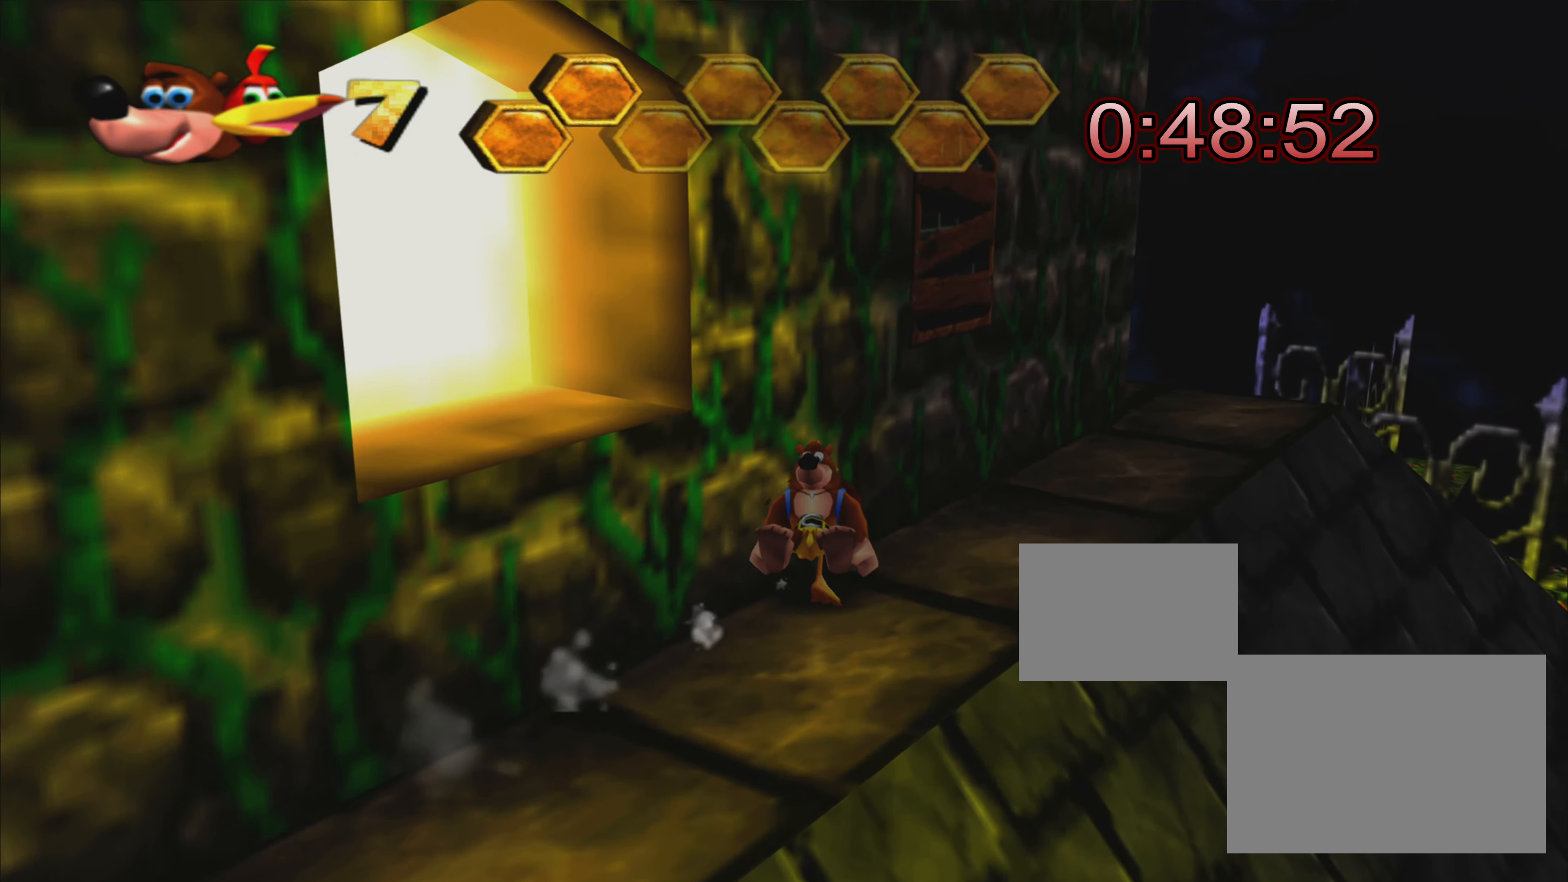
{"buttons": ["R2"], "left_stick": "up-right", "right_stick": "up-left", "events": [[83, "right_stick", "up-left"], [350, "left_stick", "up-right"]]}
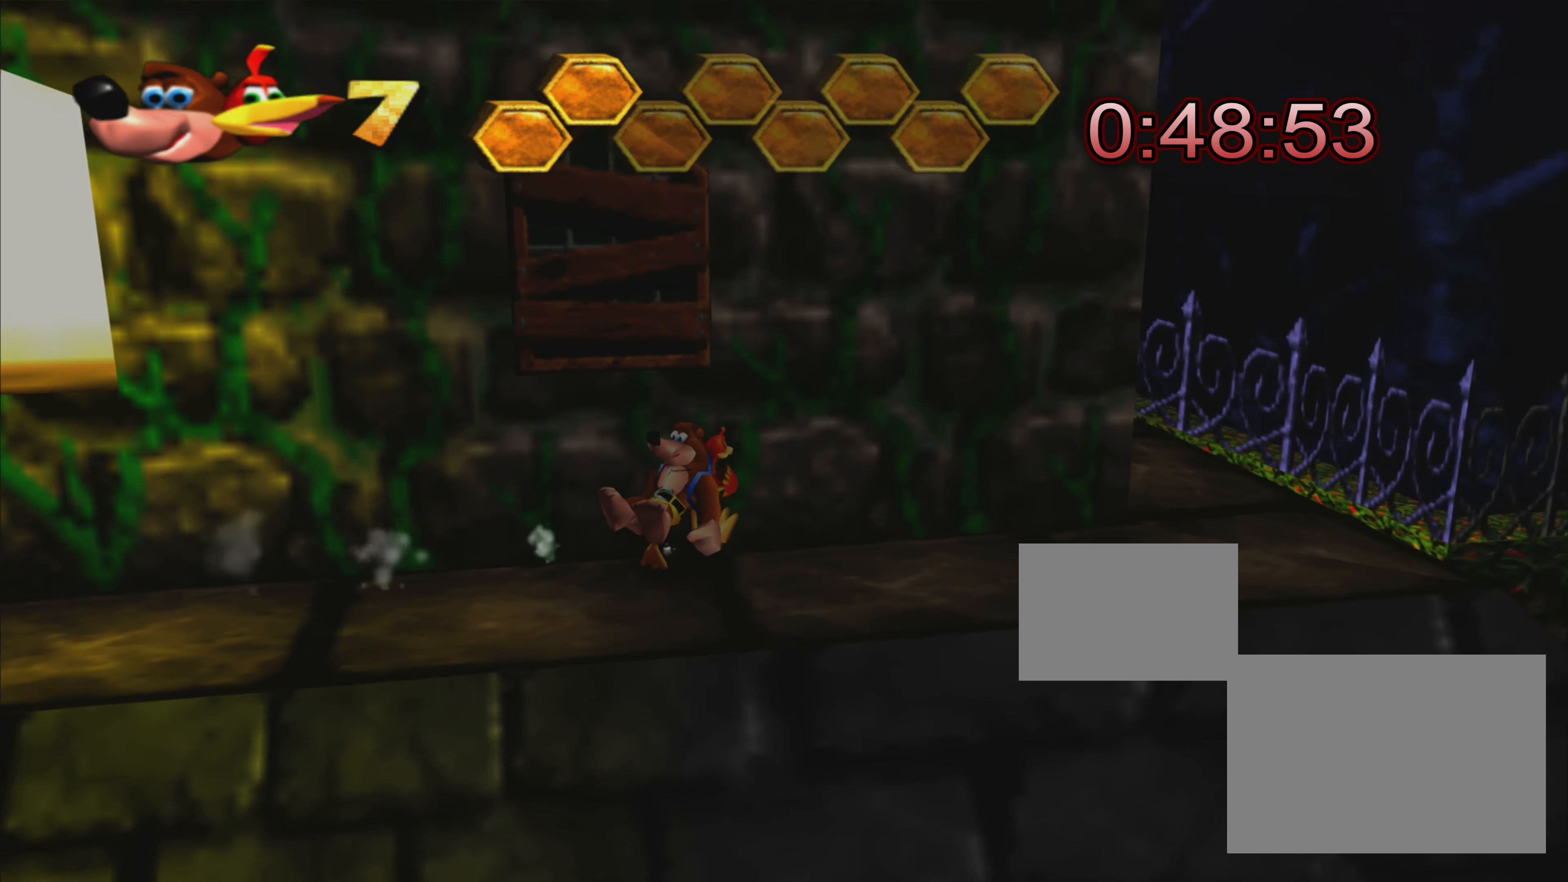
{"buttons": ["R2"], "left_stick": "up-right", "right_stick": "center", "events": [[17, "right_stick", "center"]]}